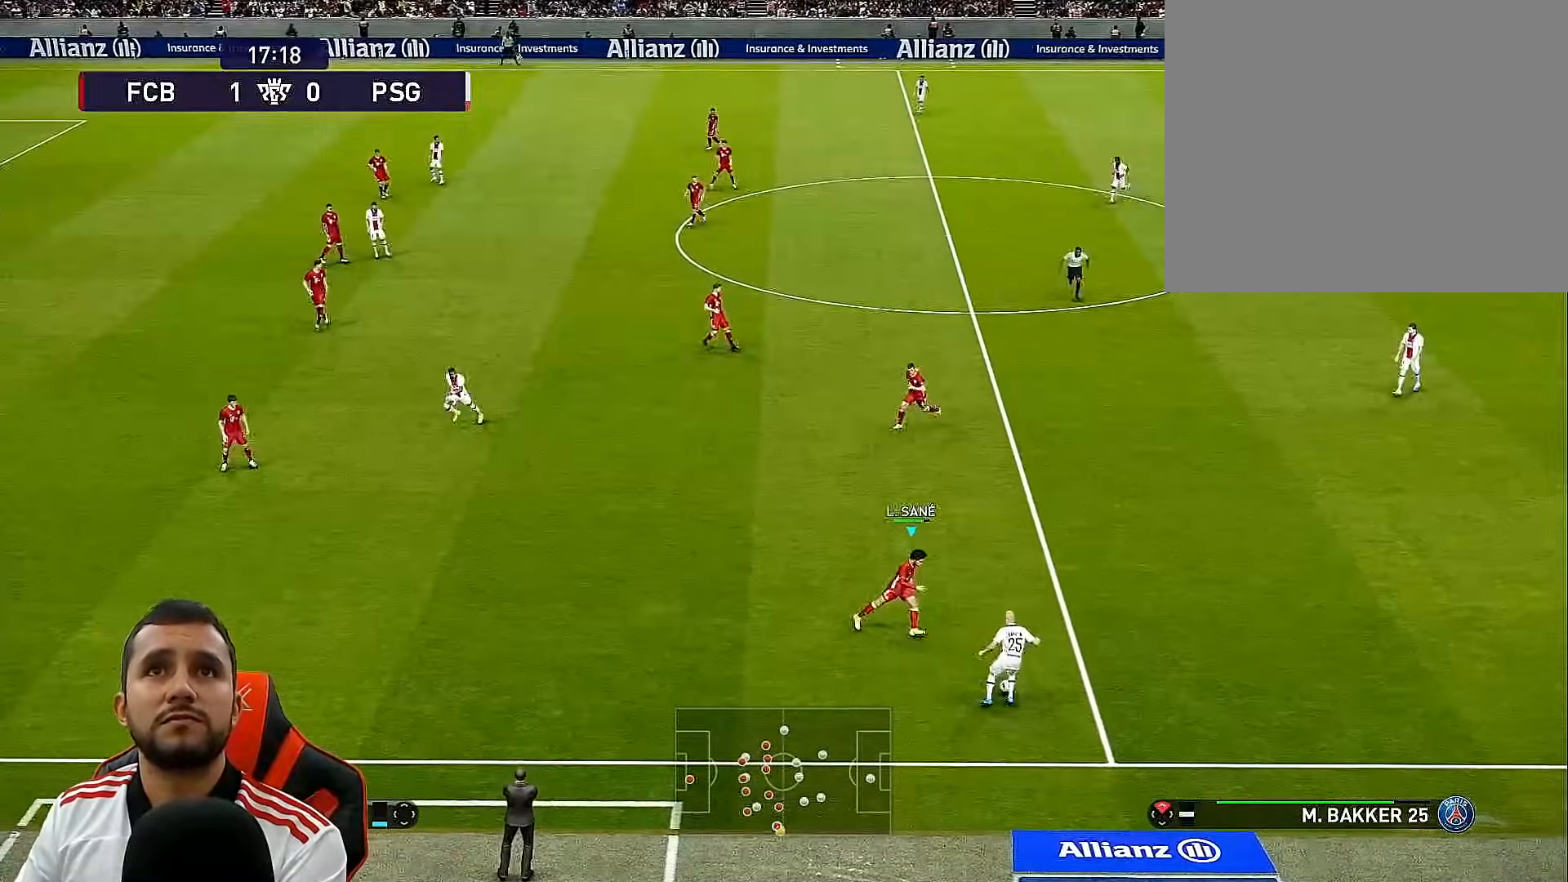
Gameplay with a controller (PlayStation layout); each line is a JSON object with the inputs held at the frame after it. "events" lists button and stick changes between this image and that frame as [ms after this image, input, new state], when the widget could be followed in between.
{"buttons": ["CROSS", "R1", "DPAD_RIGHT"], "left_stick": "center", "right_stick": "center", "events": [[50, "R1", "down"], [67, "CROSS", "down"], [150, "DPAD_UP", "up"]]}
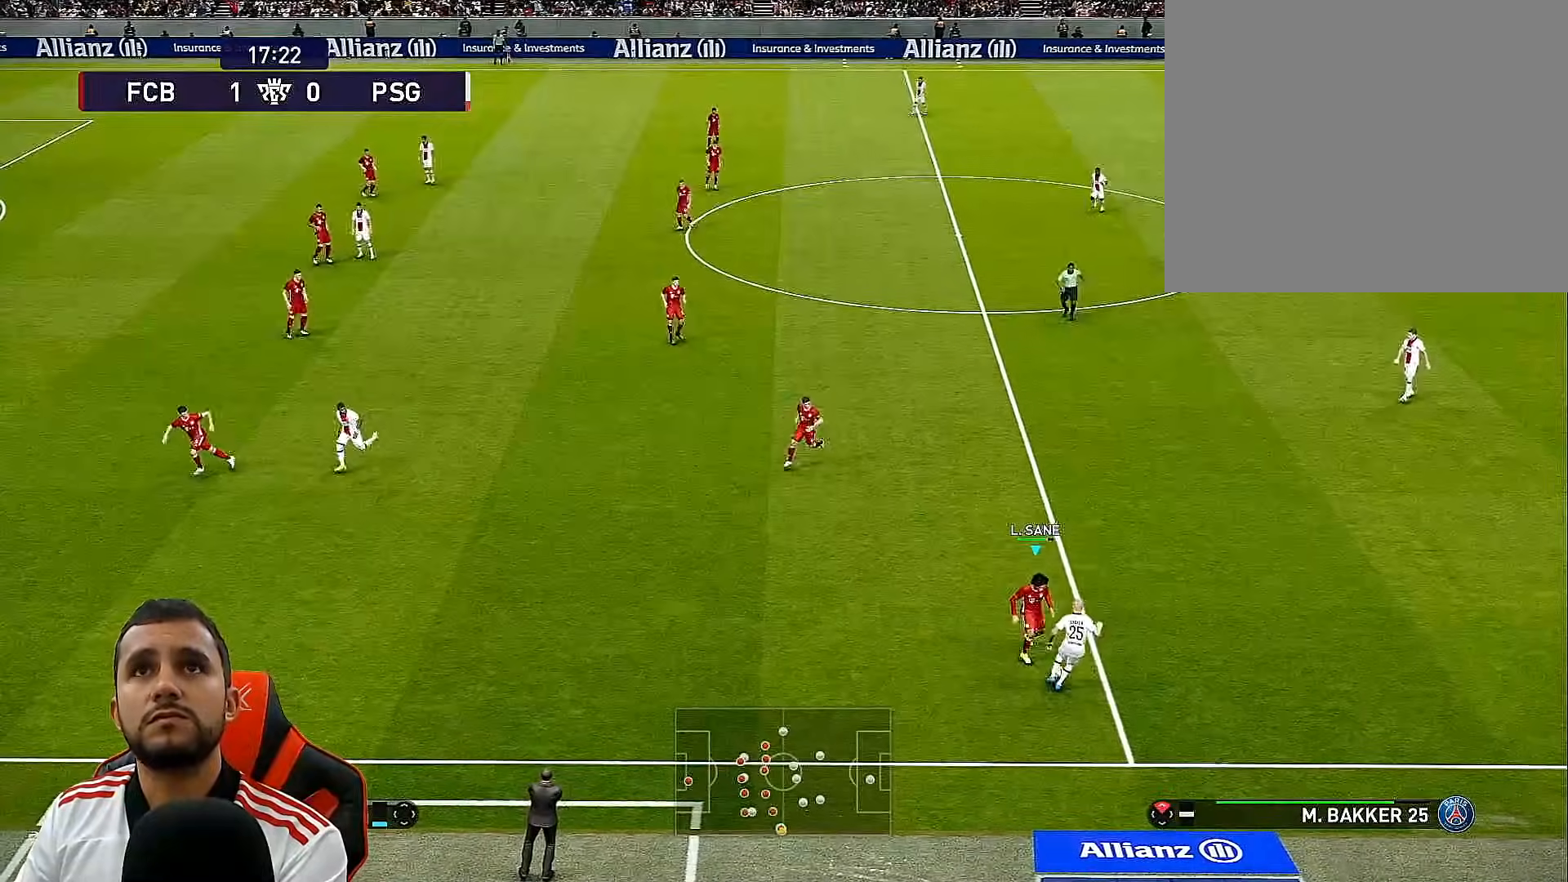
{"buttons": ["CROSS", "R1", "DPAD_UP", "DPAD_RIGHT"], "left_stick": "center", "right_stick": "center", "events": [[250, "DPAD_RIGHT", "up"], [433, "DPAD_RIGHT", "down"], [467, "DPAD_UP", "down"]]}
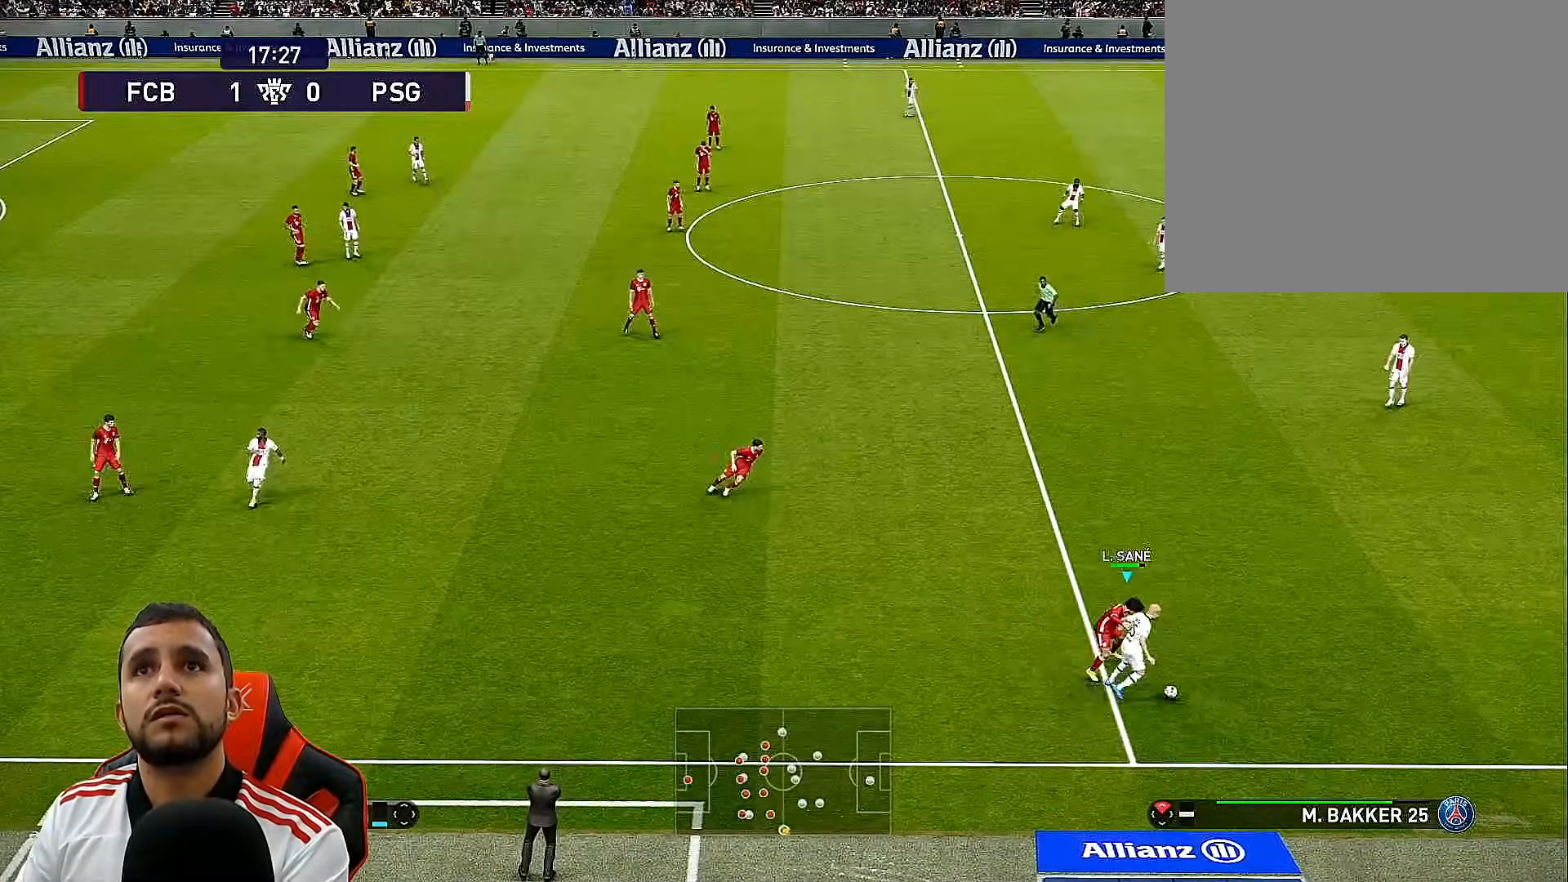
{"buttons": ["CROSS", "R1", "R2", "DPAD_UP", "DPAD_RIGHT"], "left_stick": "center", "right_stick": "center", "events": [[250, "R2", "down"]]}
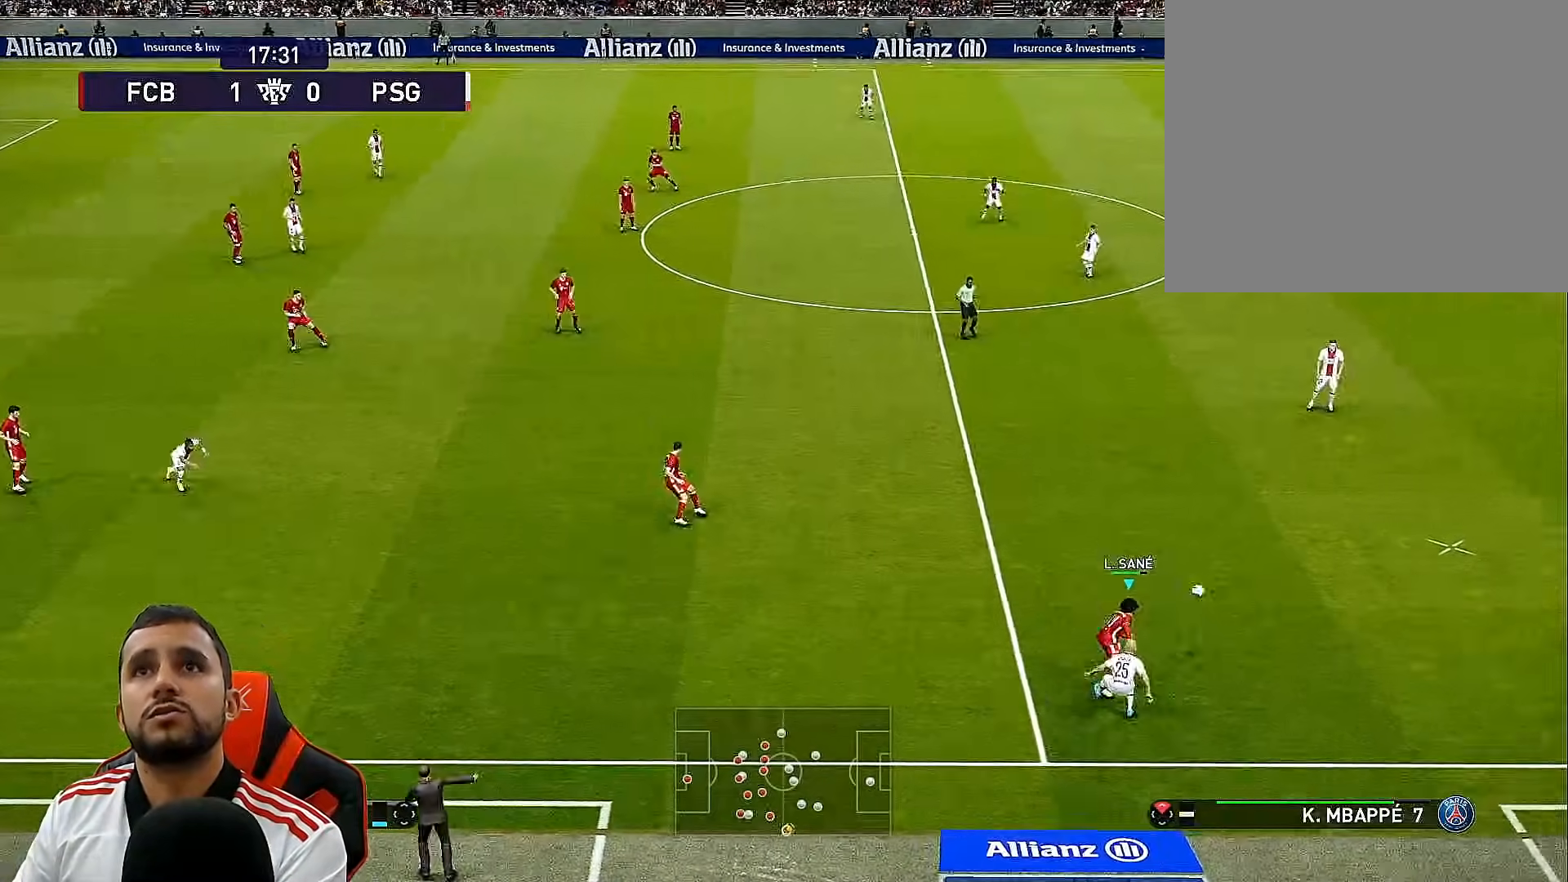
{"buttons": ["R1", "DPAD_UP", "DPAD_RIGHT"], "left_stick": "center", "right_stick": "center", "events": [[133, "R2", "up"], [267, "CROSS", "up"]]}
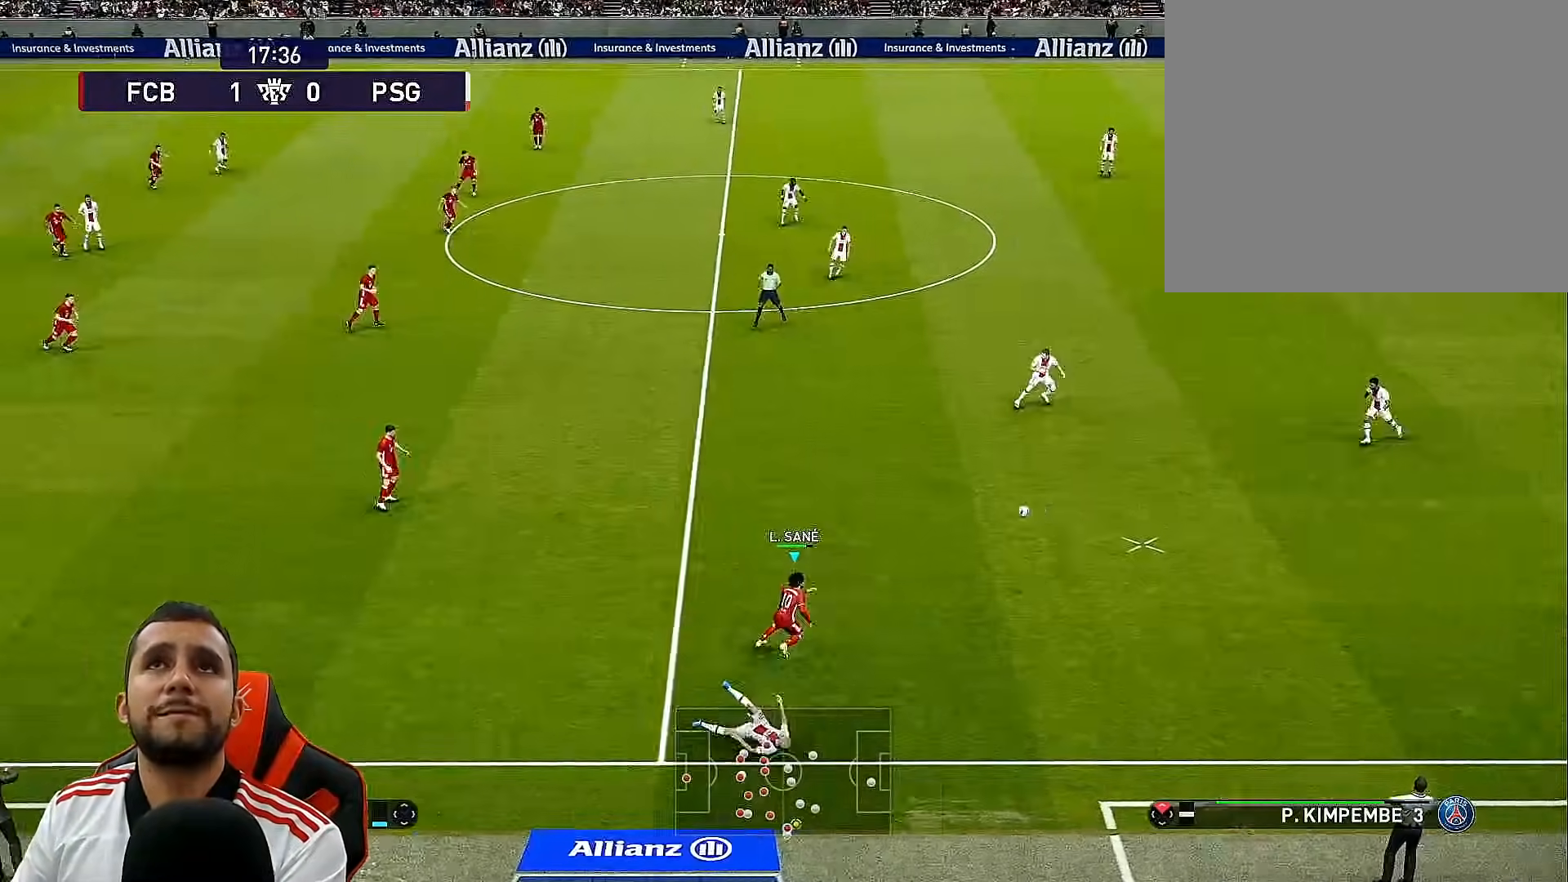
{"buttons": ["R1", "DPAD_UP", "DPAD_RIGHT"], "left_stick": "center", "right_stick": "center", "events": []}
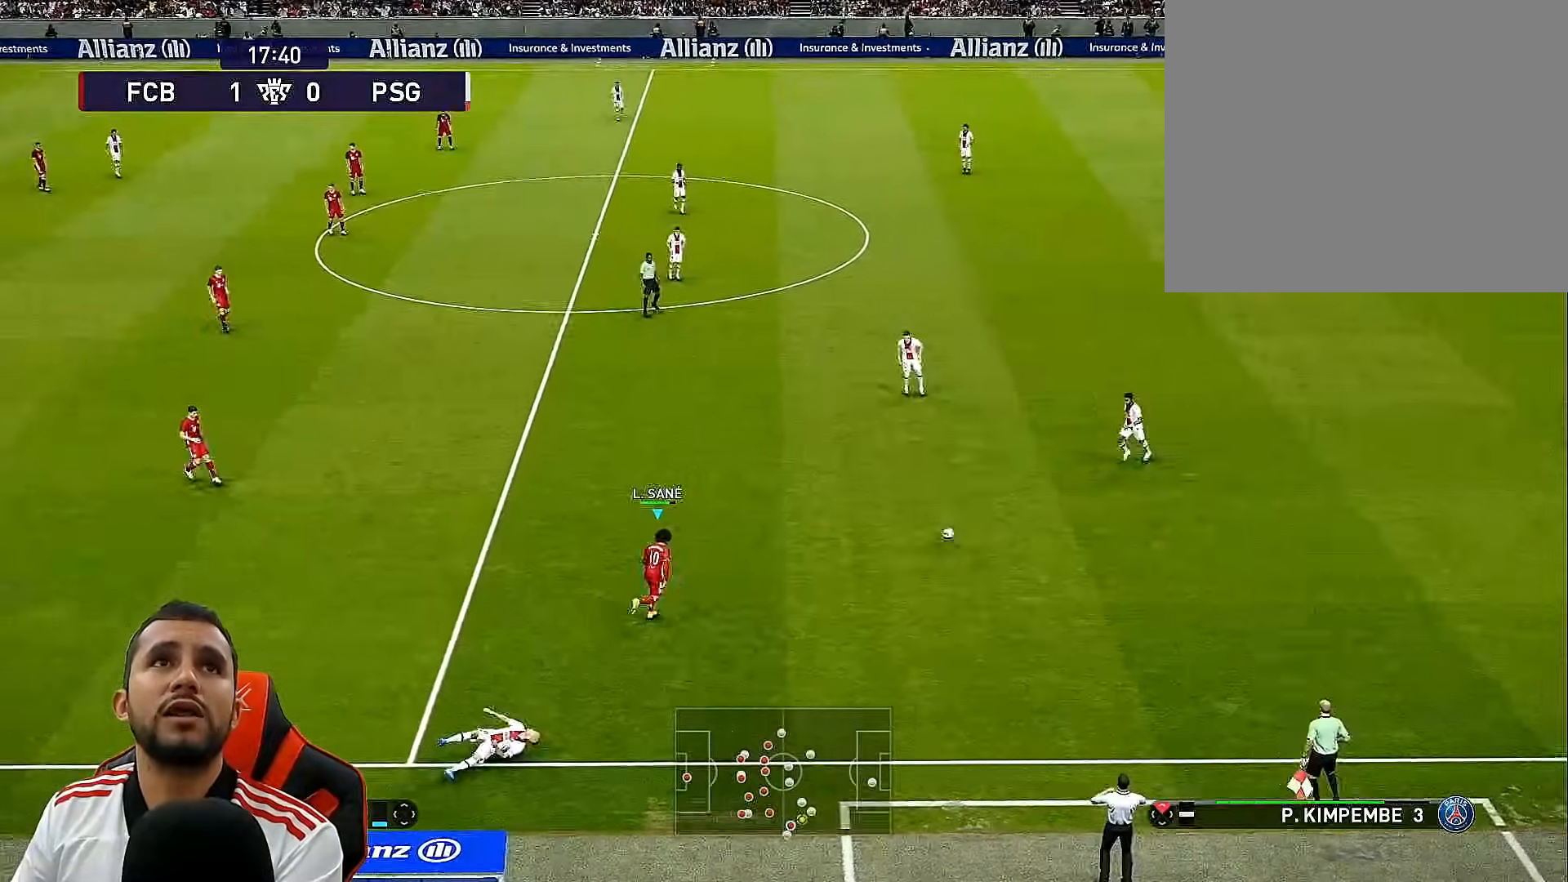
{"buttons": ["CROSS", "R1", "DPAD_UP", "DPAD_RIGHT"], "left_stick": "center", "right_stick": "center", "events": [[350, "CROSS", "down"]]}
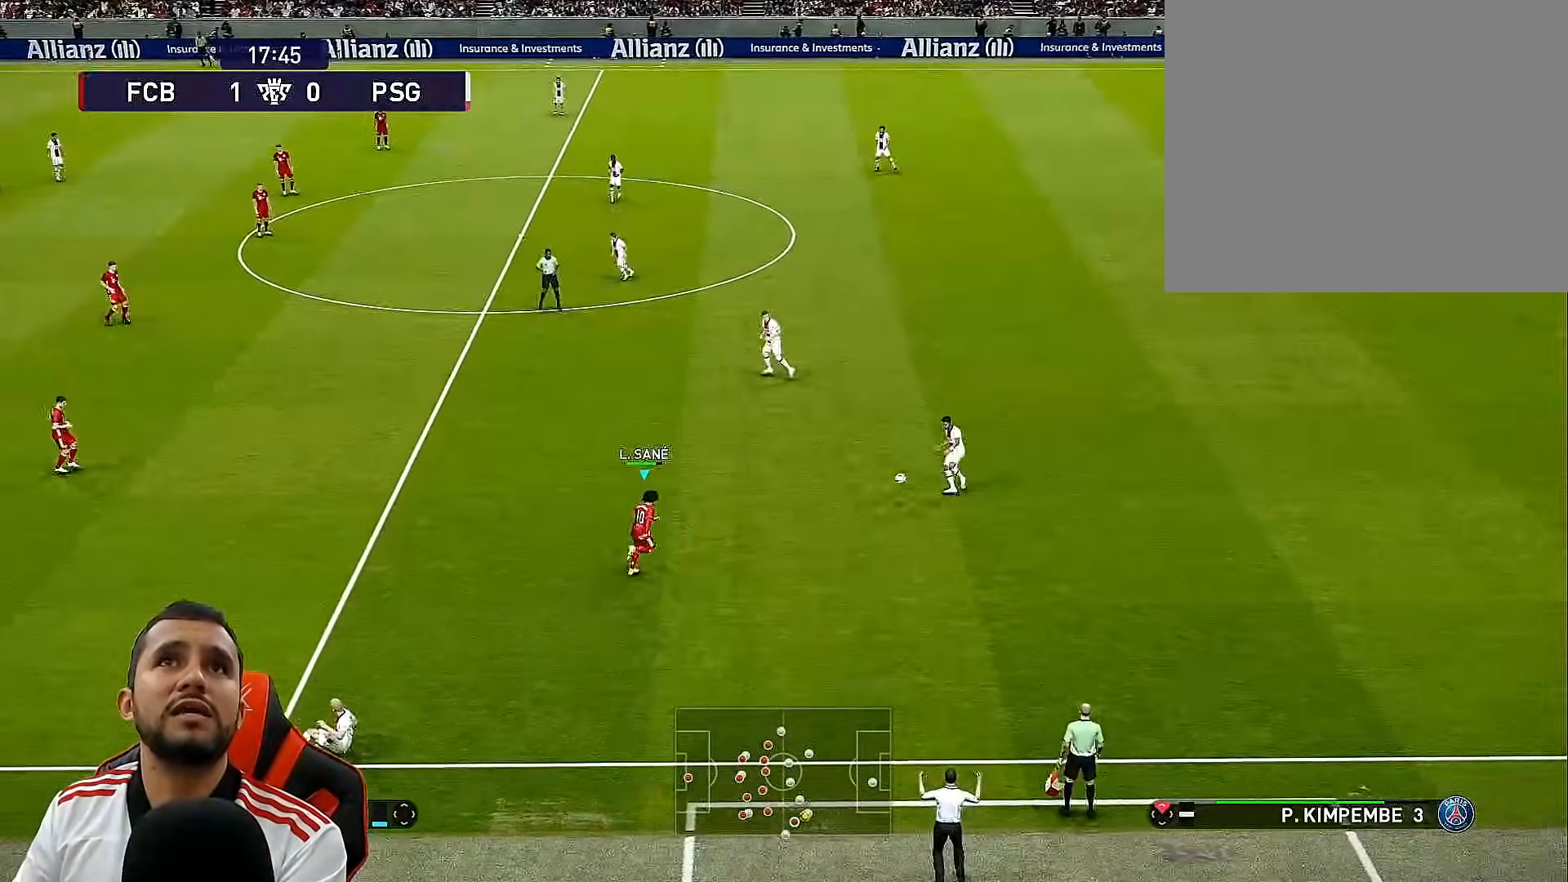
{"buttons": ["CROSS", "R1", "DPAD_UP"], "left_stick": "center", "right_stick": "center", "events": [[233, "DPAD_RIGHT", "up"], [250, "DPAD_UP", "up"], [367, "DPAD_UP", "down"]]}
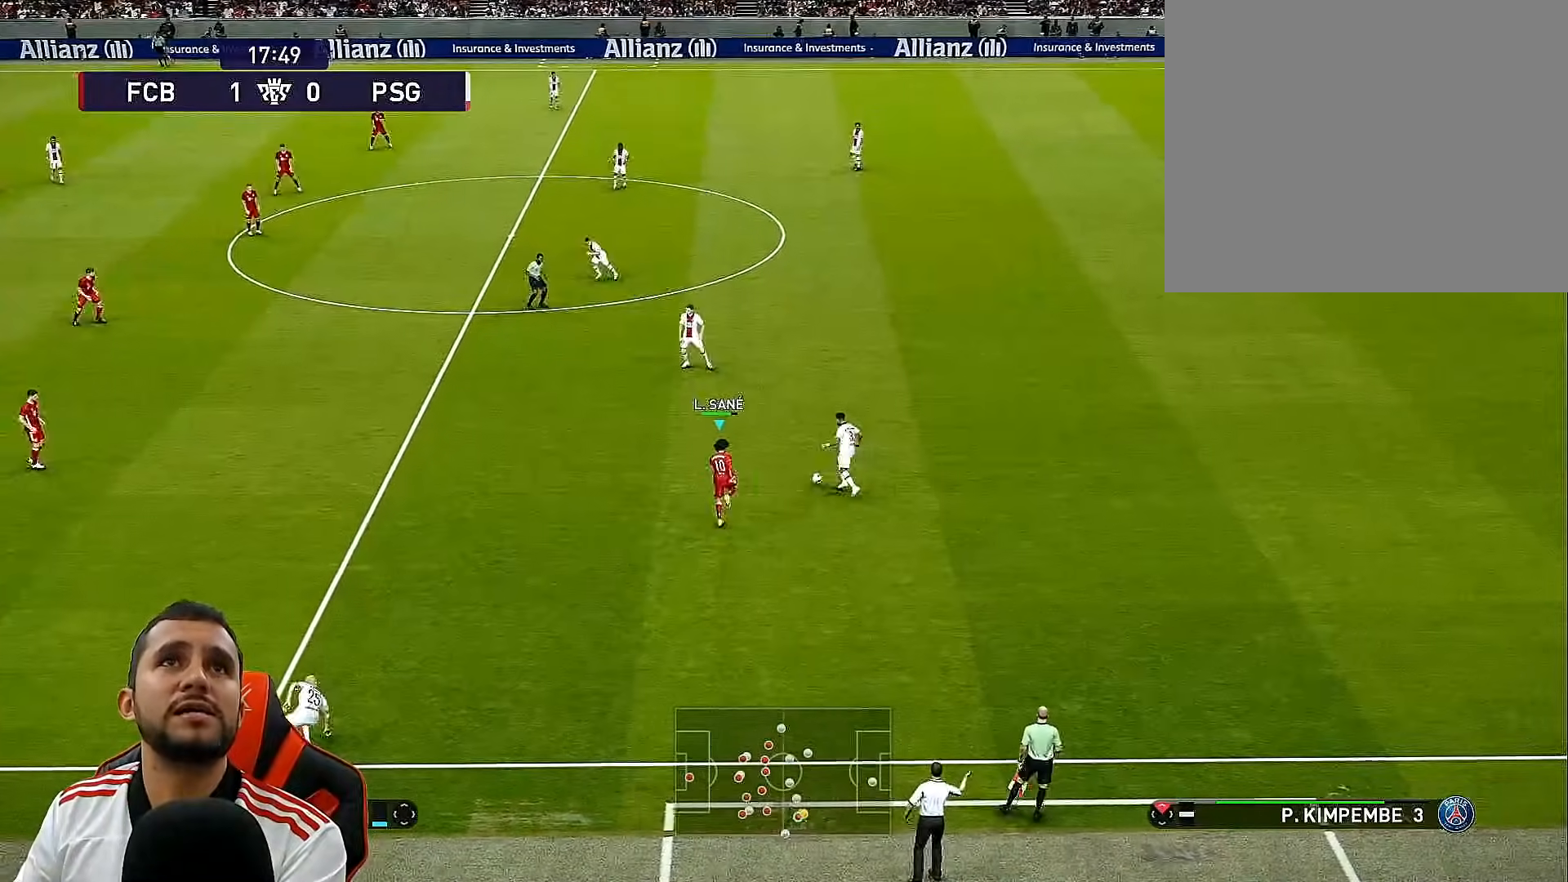
{"buttons": ["CROSS", "R1", "DPAD_UP"], "left_stick": "center", "right_stick": "center", "events": []}
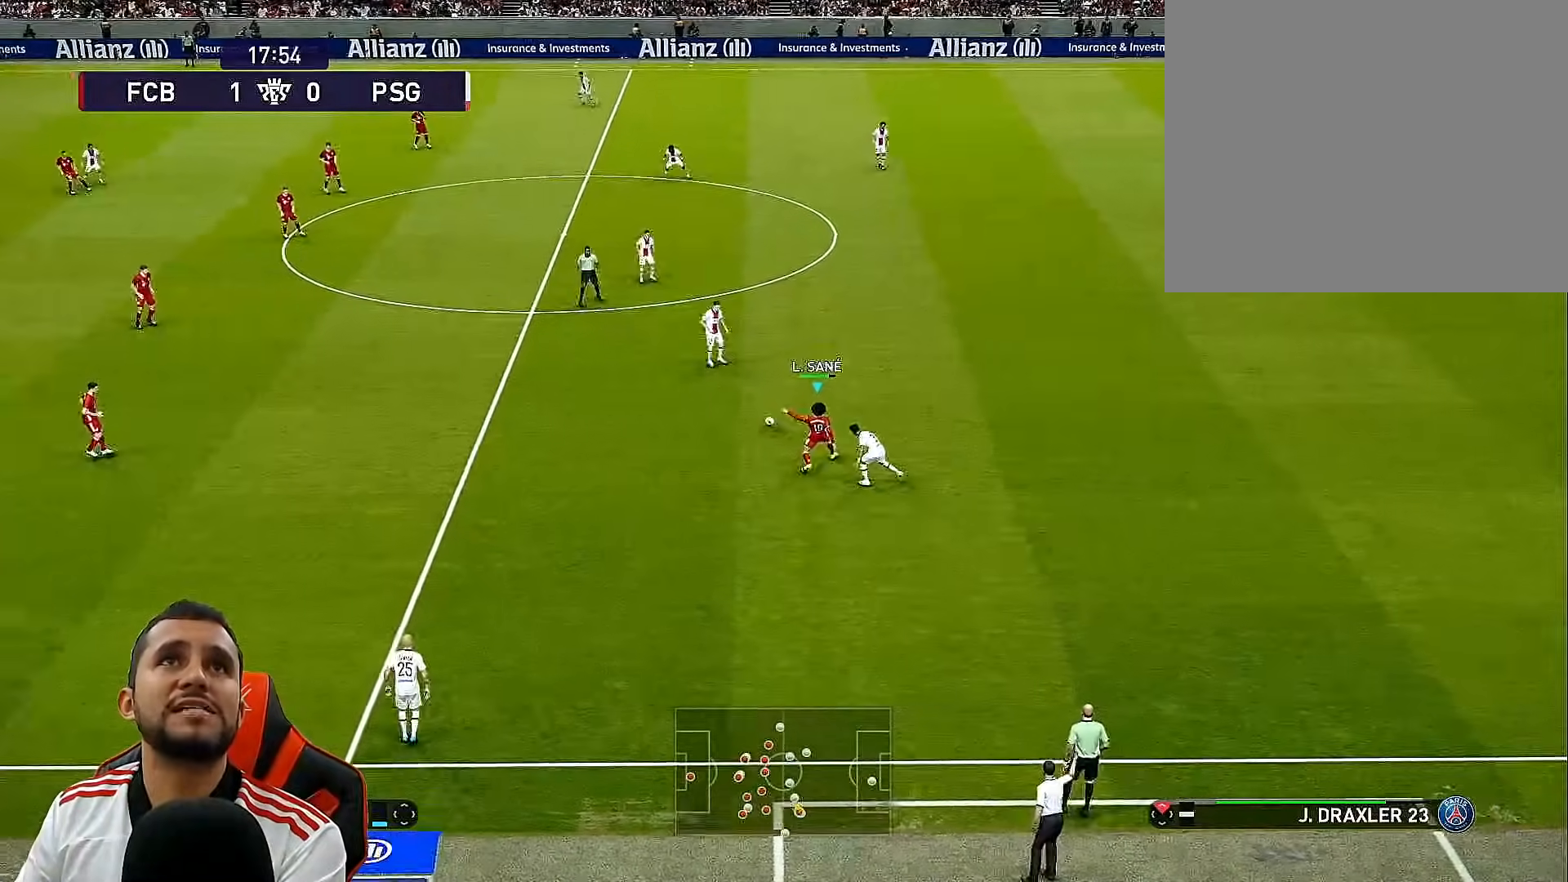
{"buttons": ["SQUARE", "R1", "DPAD_LEFT"], "left_stick": "center", "right_stick": "center", "events": [[17, "DPAD_LEFT", "down"], [67, "CROSS", "up"], [117, "SQUARE", "down"], [500, "DPAD_UP", "up"]]}
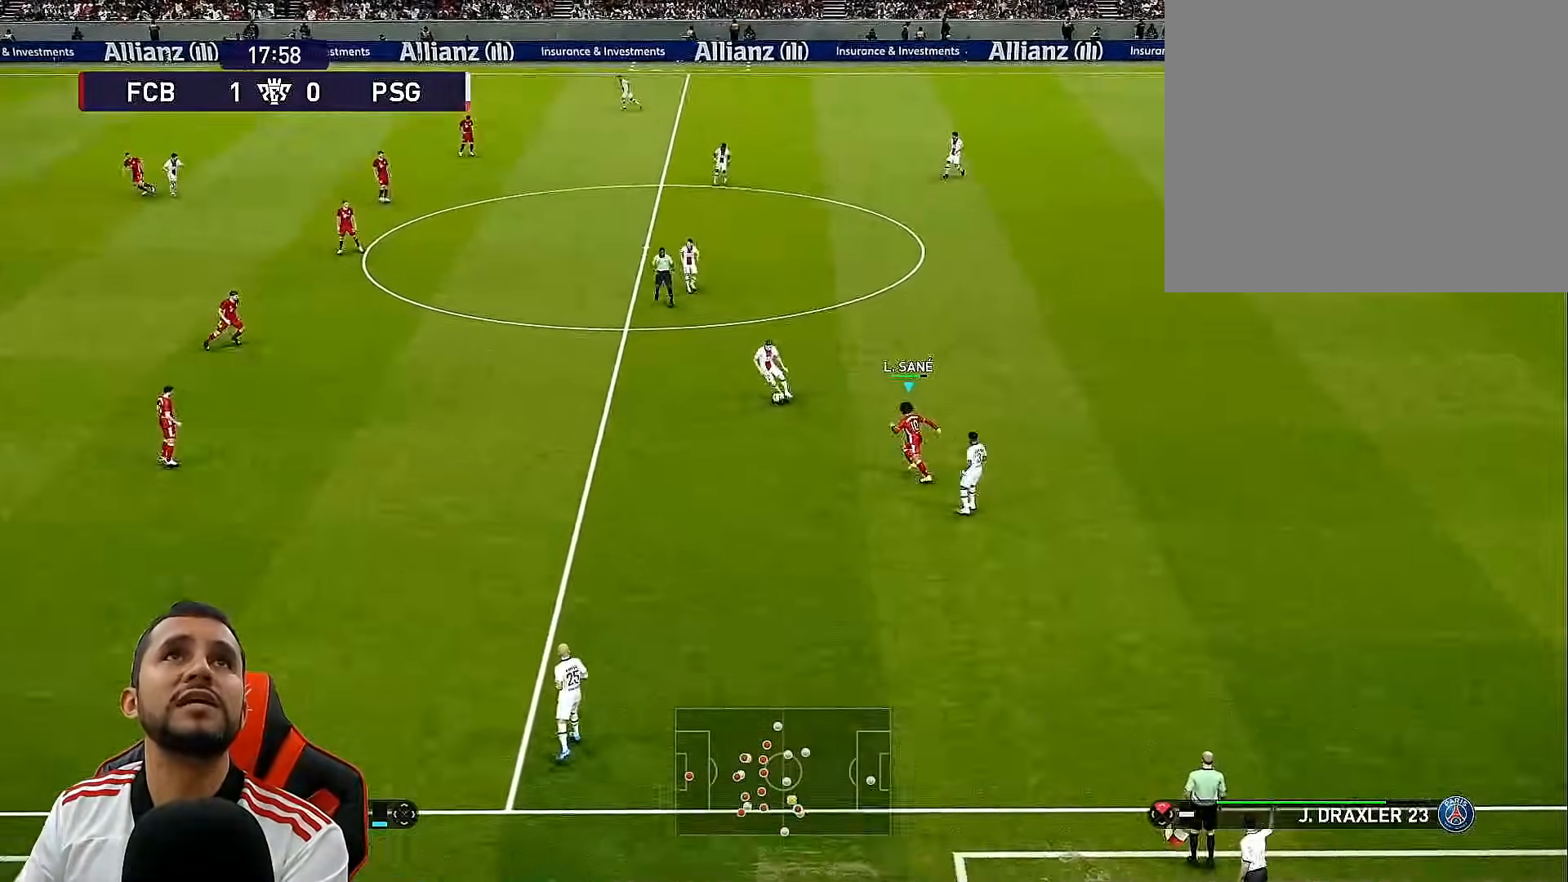
{"buttons": ["SQUARE", "R1", "DPAD_DOWN", "DPAD_LEFT"], "left_stick": "center", "right_stick": "center", "events": [[433, "DPAD_DOWN", "down"]]}
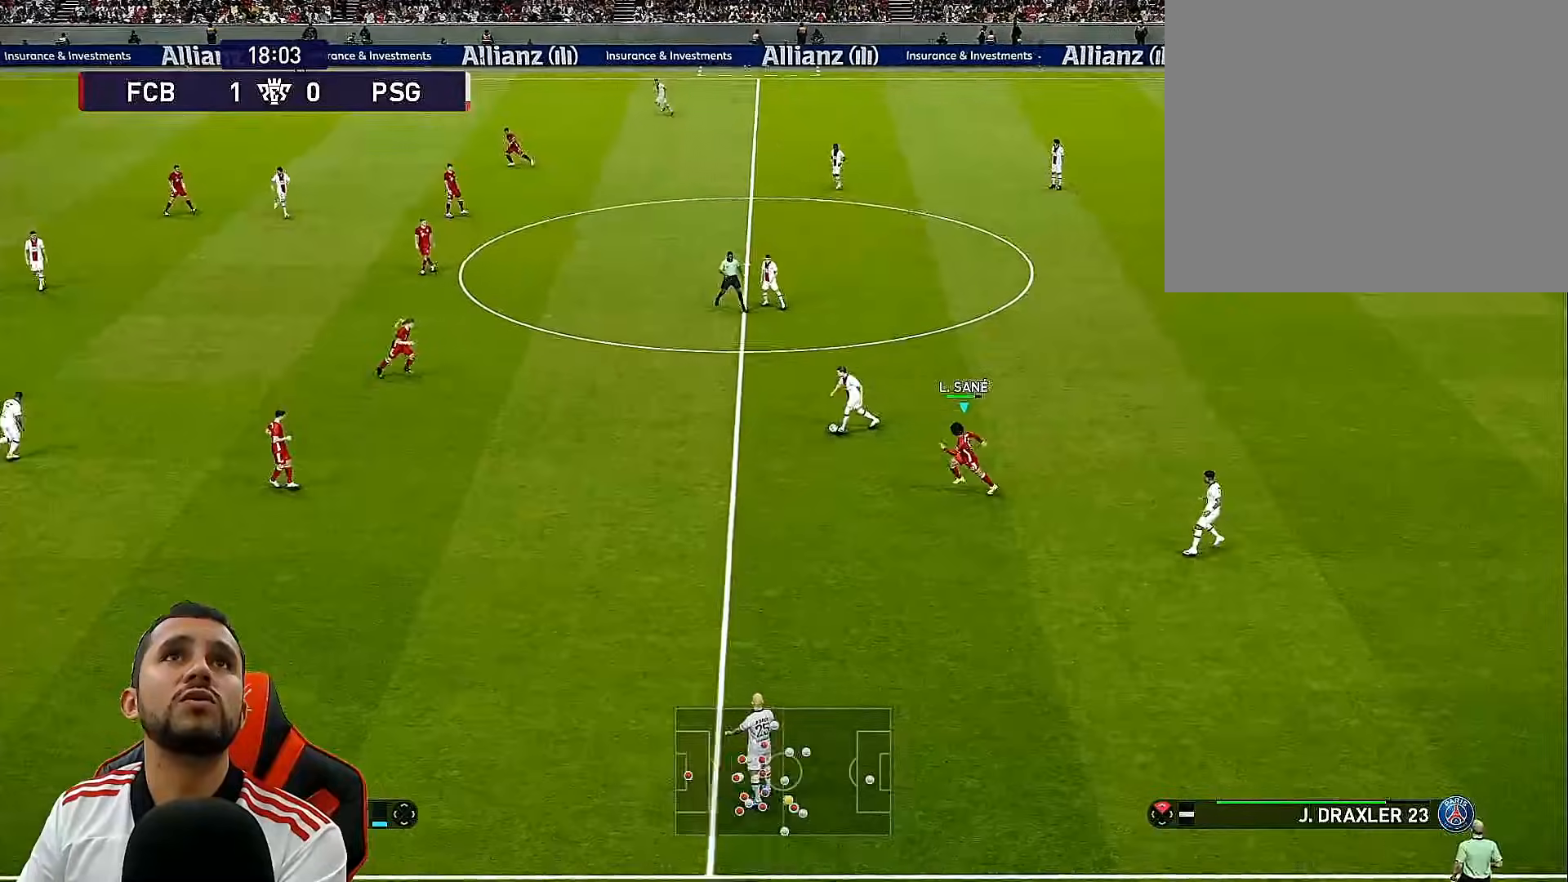
{"buttons": ["SQUARE", "R1", "DPAD_DOWN", "DPAD_LEFT"], "left_stick": "center", "right_stick": "center", "events": []}
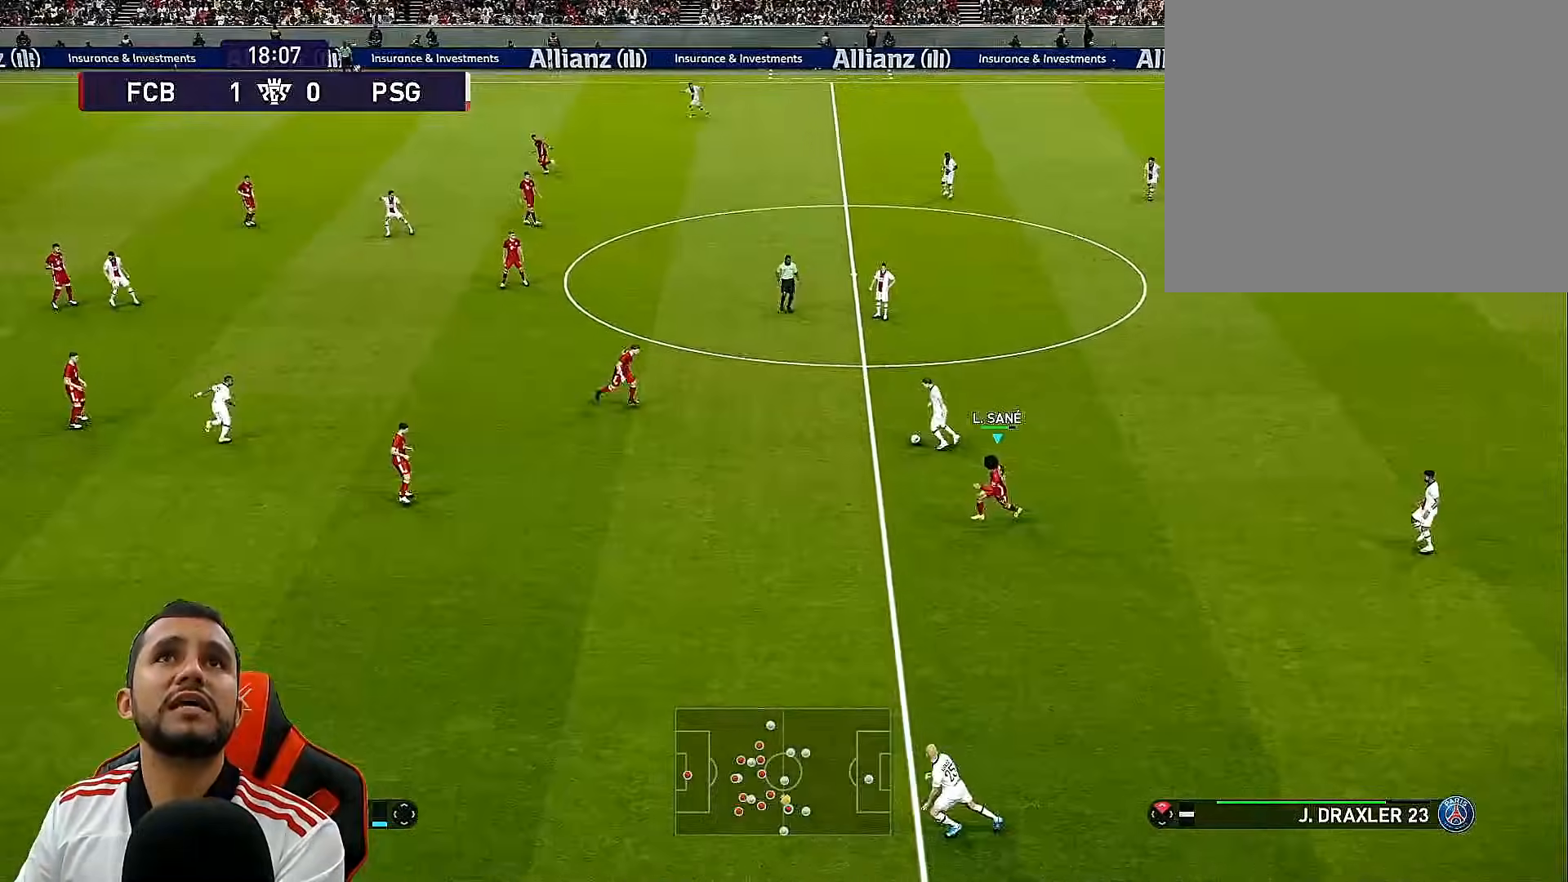
{"buttons": ["CROSS", "SQUARE", "R1"], "left_stick": "center", "right_stick": "center", "events": [[133, "CROSS", "down"], [217, "DPAD_DOWN", "up"], [217, "L1", "down"], [250, "DPAD_UP", "down"], [283, "DPAD_LEFT", "up"], [317, "DPAD_UP", "up"], [383, "L1", "up"]]}
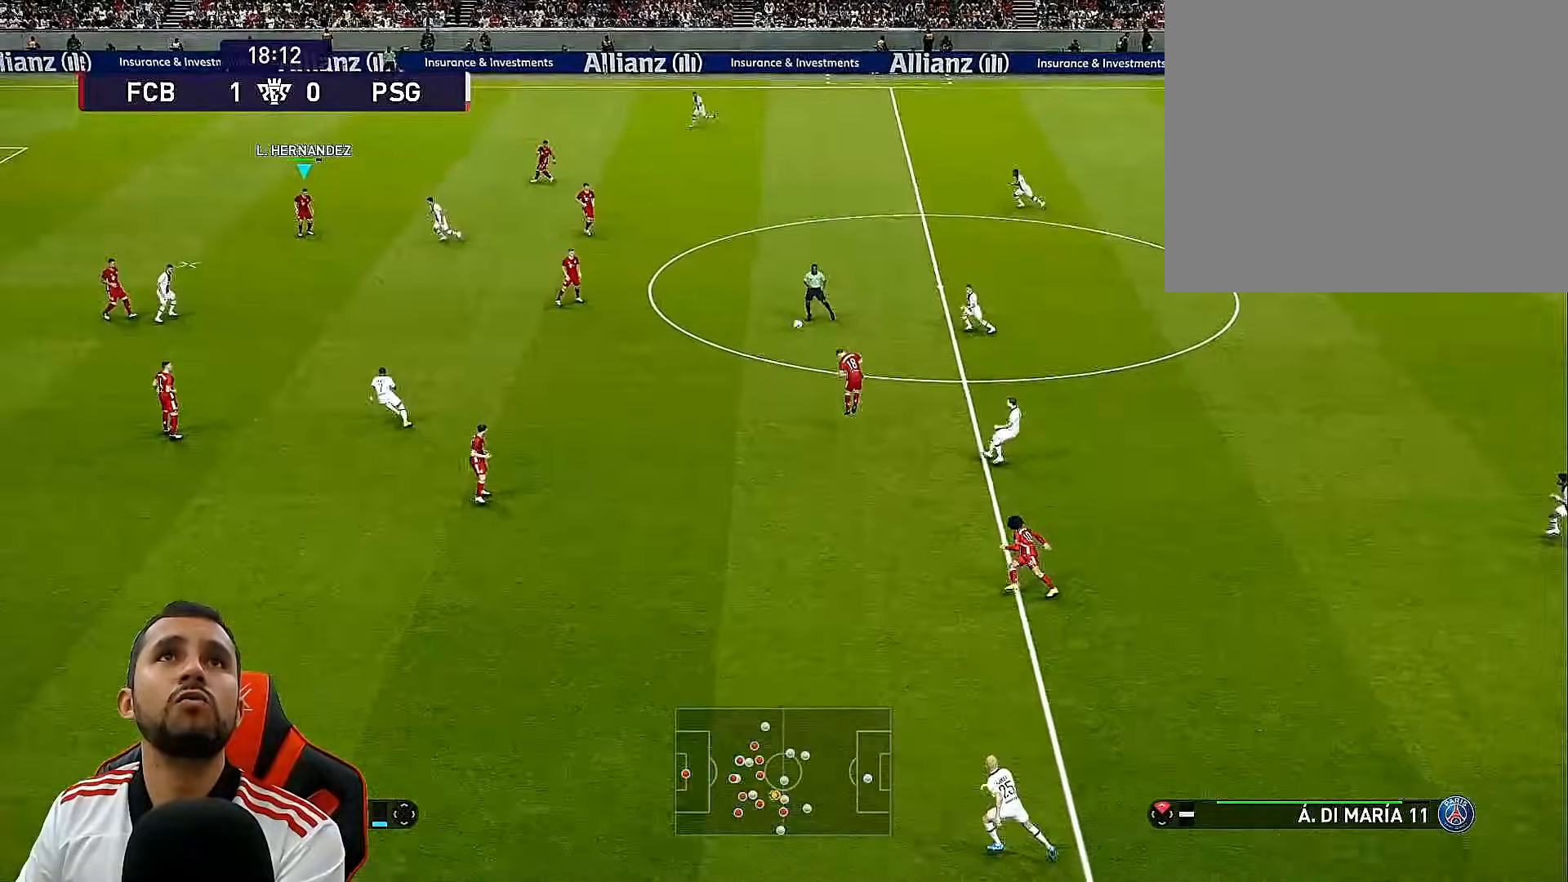
{"buttons": ["R1", "DPAD_DOWN", "DPAD_RIGHT"], "left_stick": "center", "right_stick": "center", "events": [[400, "DPAD_DOWN", "down"], [400, "DPAD_RIGHT", "down"], [433, "SQUARE", "up"], [450, "CROSS", "up"]]}
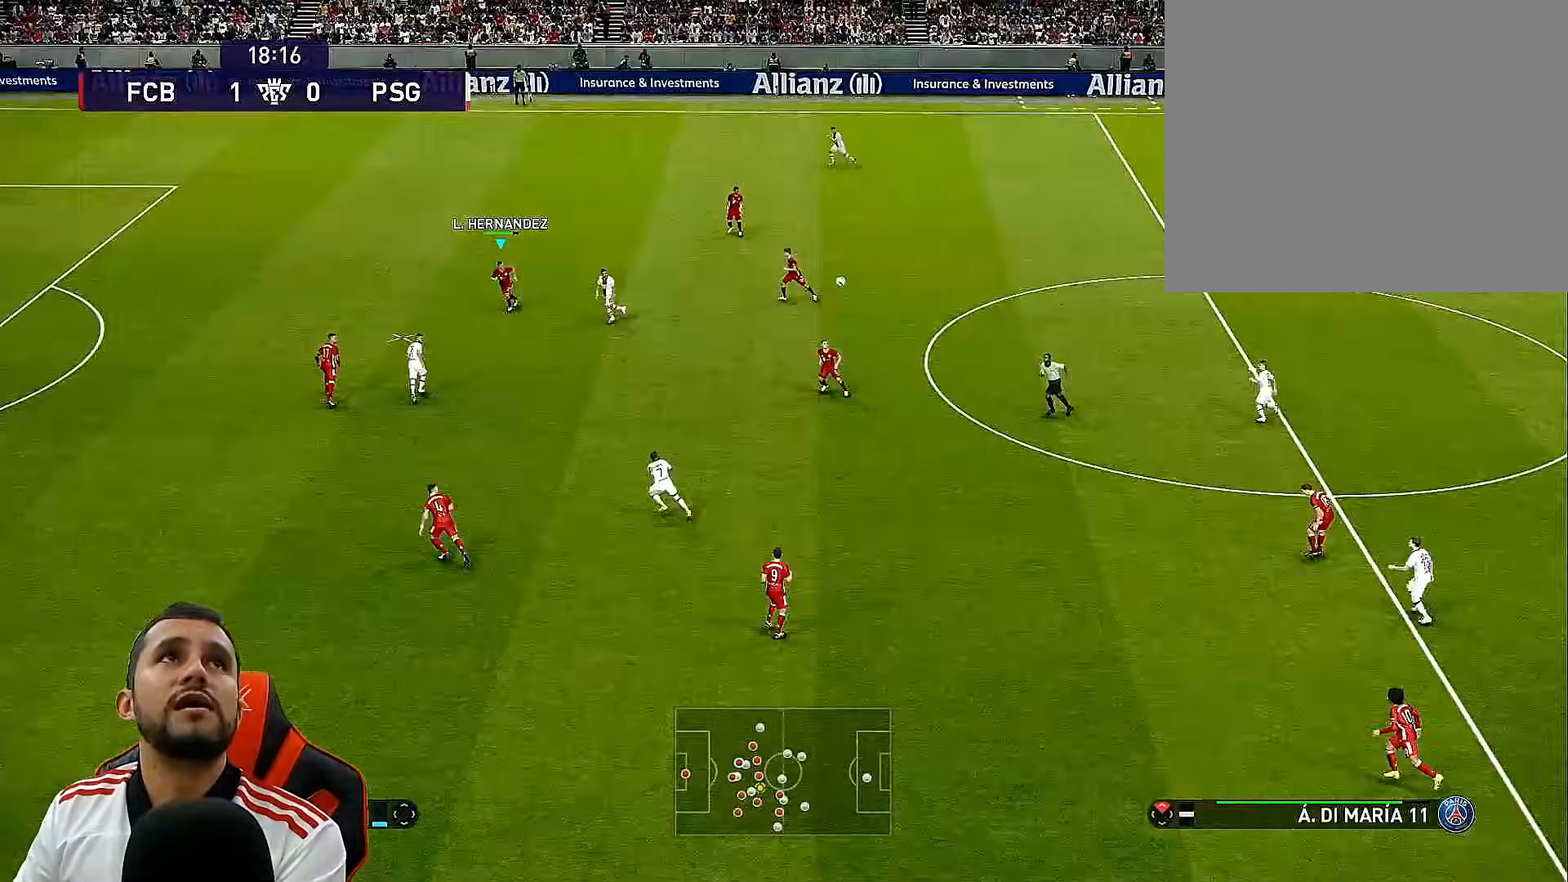
{"buttons": ["R1", "DPAD_DOWN", "DPAD_RIGHT"], "left_stick": "center", "right_stick": "center", "events": [[33, "CROSS", "down"], [150, "CROSS", "up"]]}
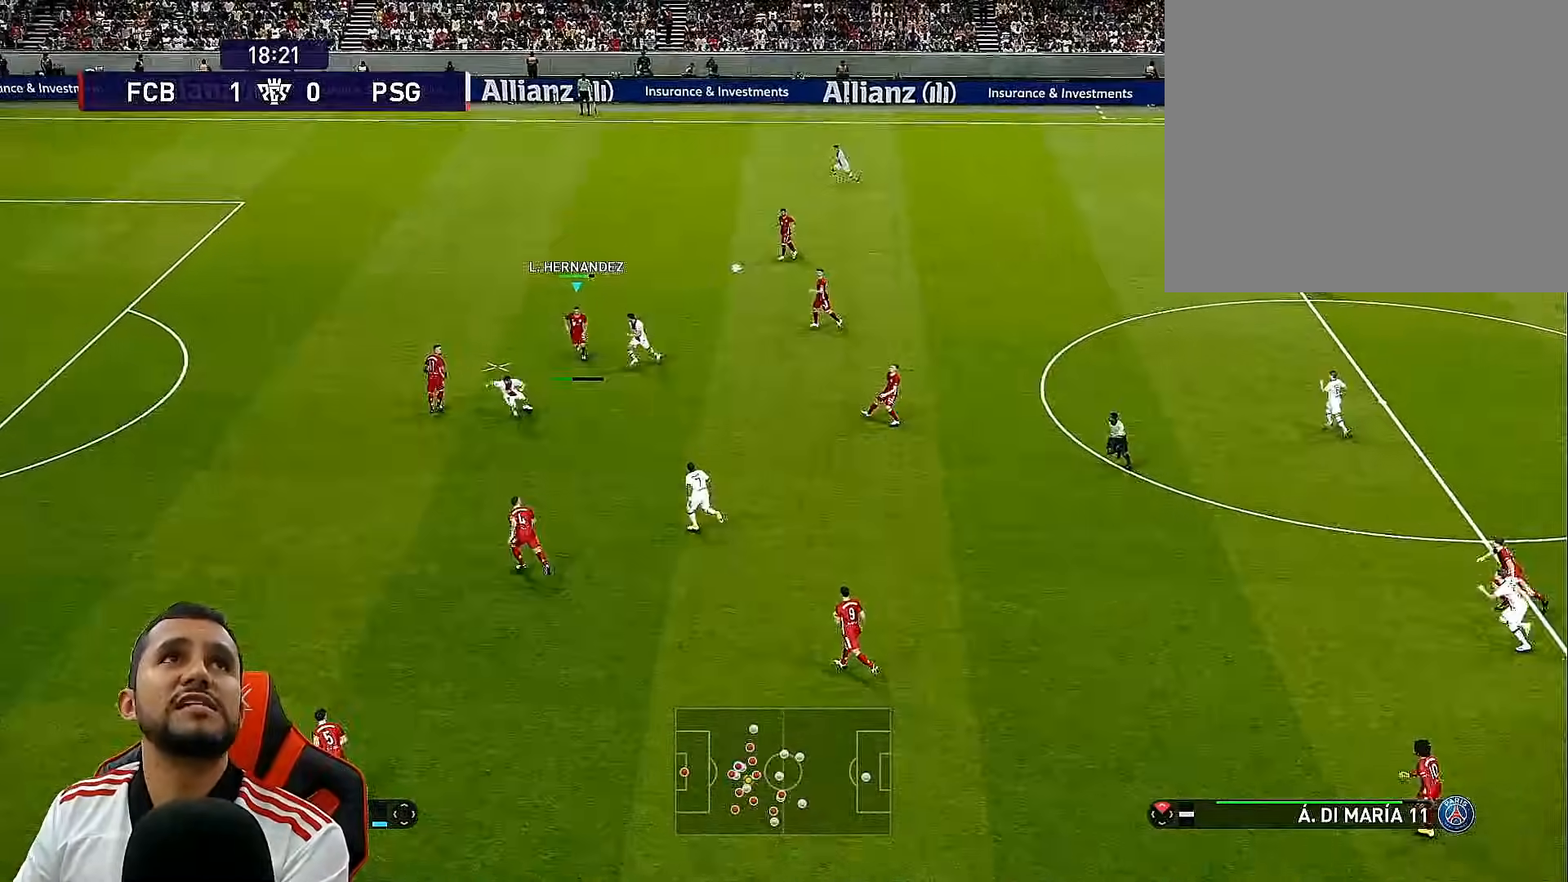
{"buttons": ["DPAD_DOWN", "DPAD_RIGHT"], "left_stick": "center", "right_stick": "center", "events": [[150, "R1", "up"]]}
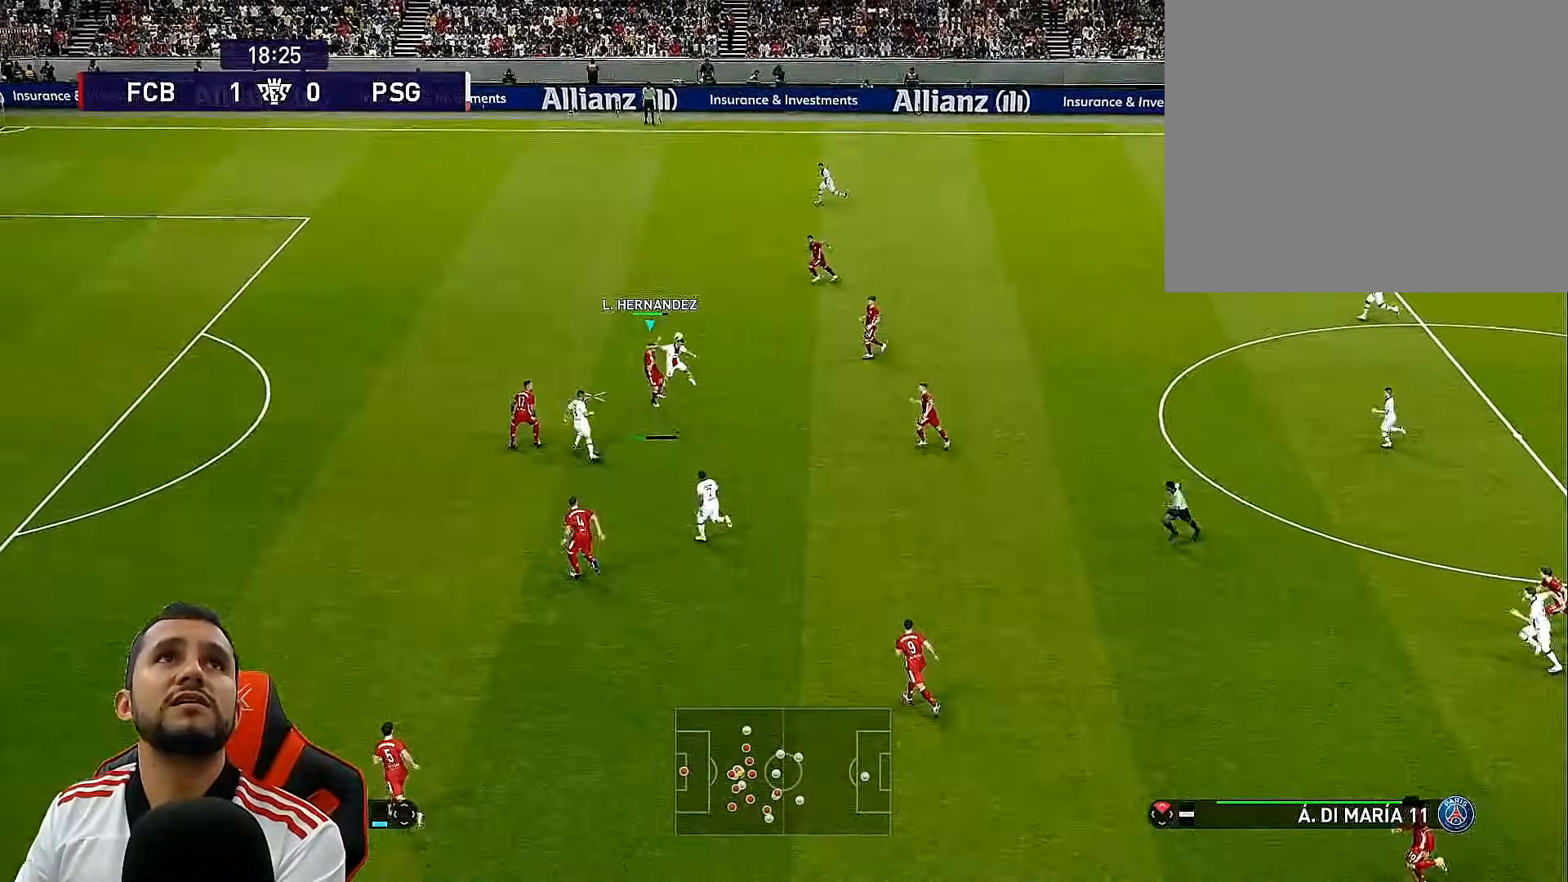
{"buttons": ["R1", "DPAD_LEFT"], "left_stick": "center", "right_stick": "center", "events": [[83, "DPAD_DOWN", "up"], [133, "DPAD_RIGHT", "up"], [133, "L1", "down"], [250, "L1", "up"], [333, "R1", "down"], [383, "DPAD_LEFT", "down"]]}
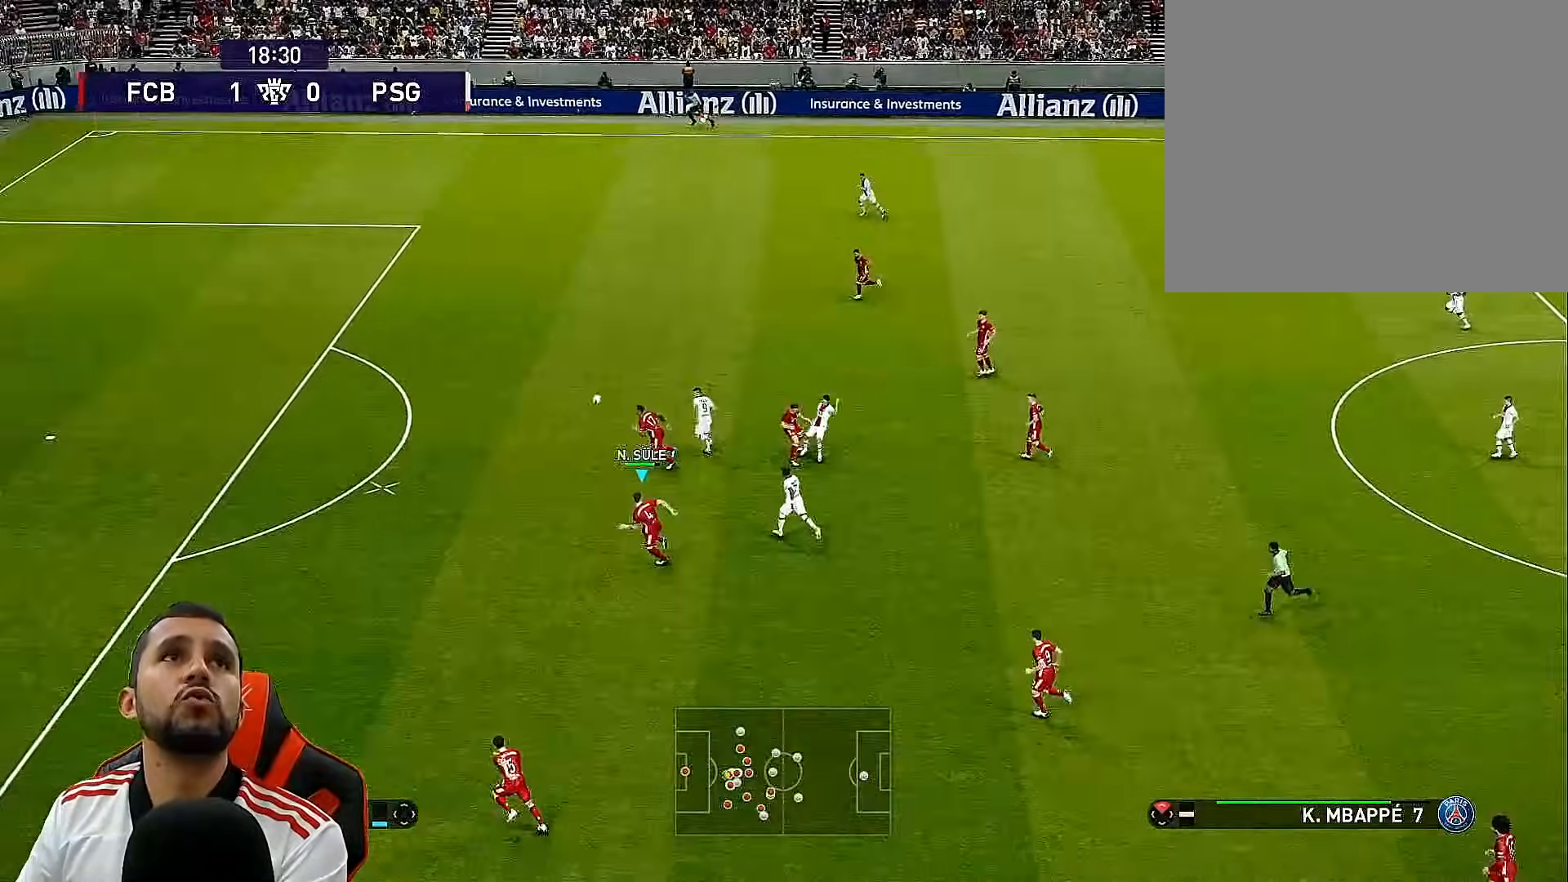
{"buttons": ["R1"], "left_stick": "center", "right_stick": "center", "events": [[350, "DPAD_LEFT", "up"]]}
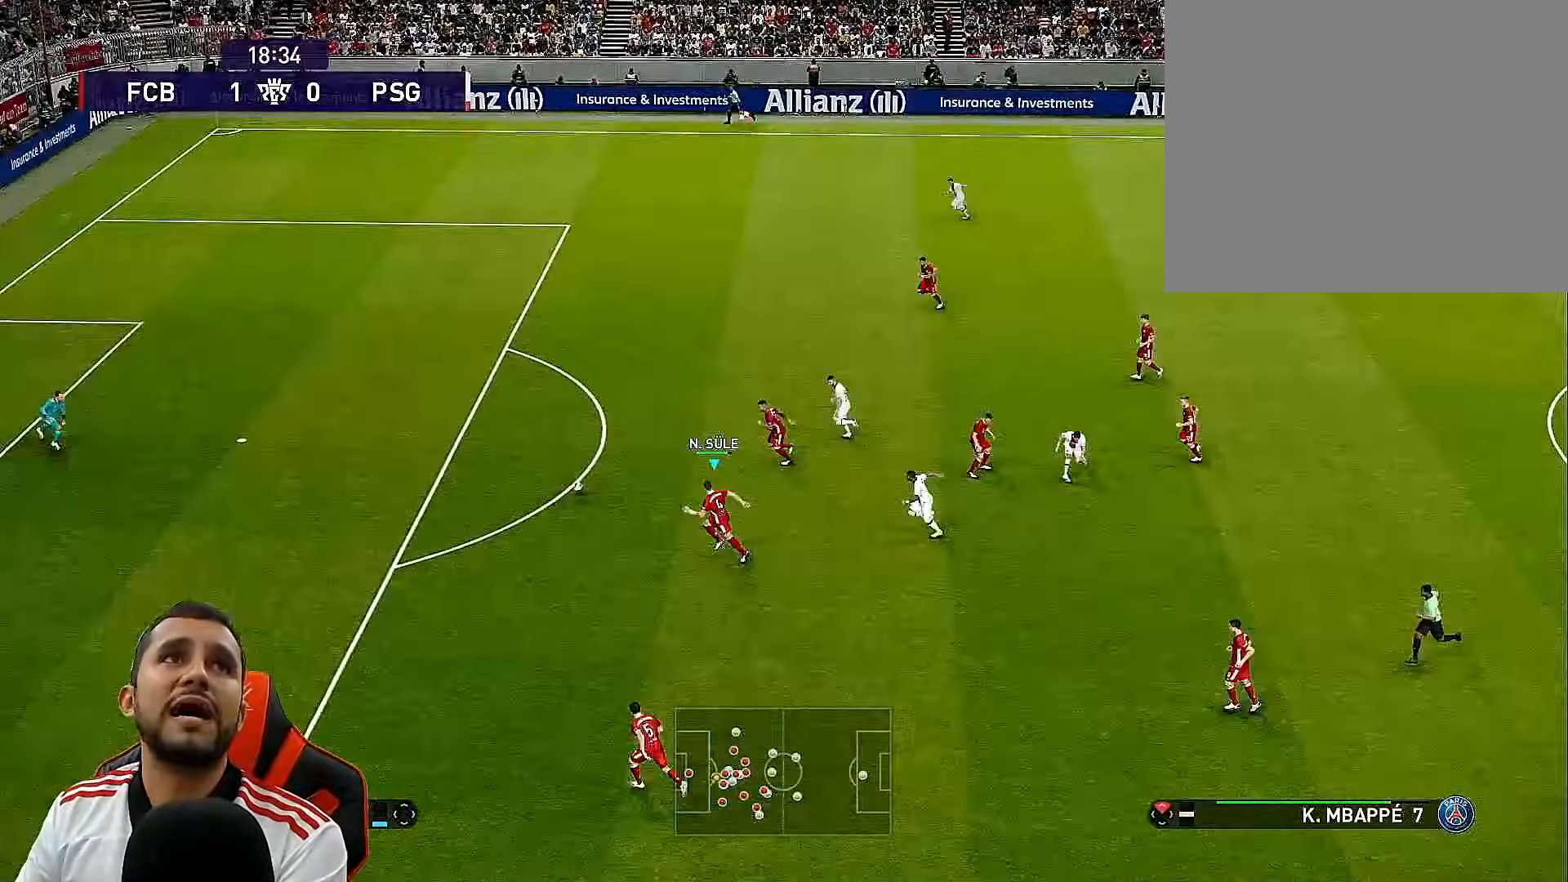
{"buttons": [], "left_stick": "center", "right_stick": "center", "events": [[483, "R1", "up"]]}
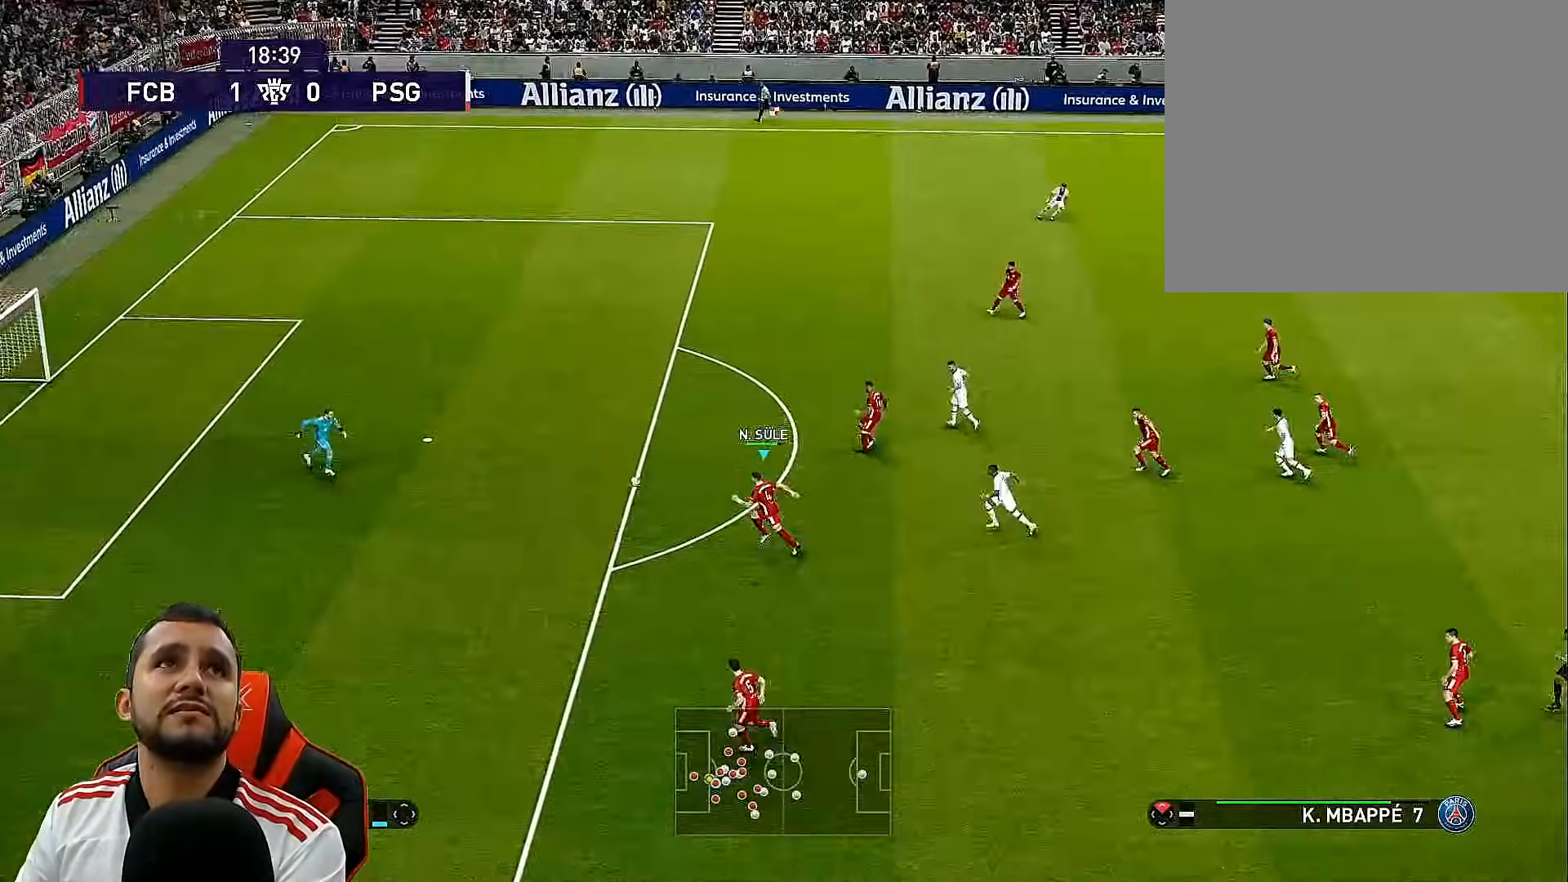
{"buttons": ["DPAD_DOWN", "DPAD_RIGHT"], "left_stick": "center", "right_stick": "center", "events": [[17, "DPAD_RIGHT", "down"], [33, "DPAD_DOWN", "down"], [283, "DPAD_DOWN", "up"], [350, "DPAD_DOWN", "down"]]}
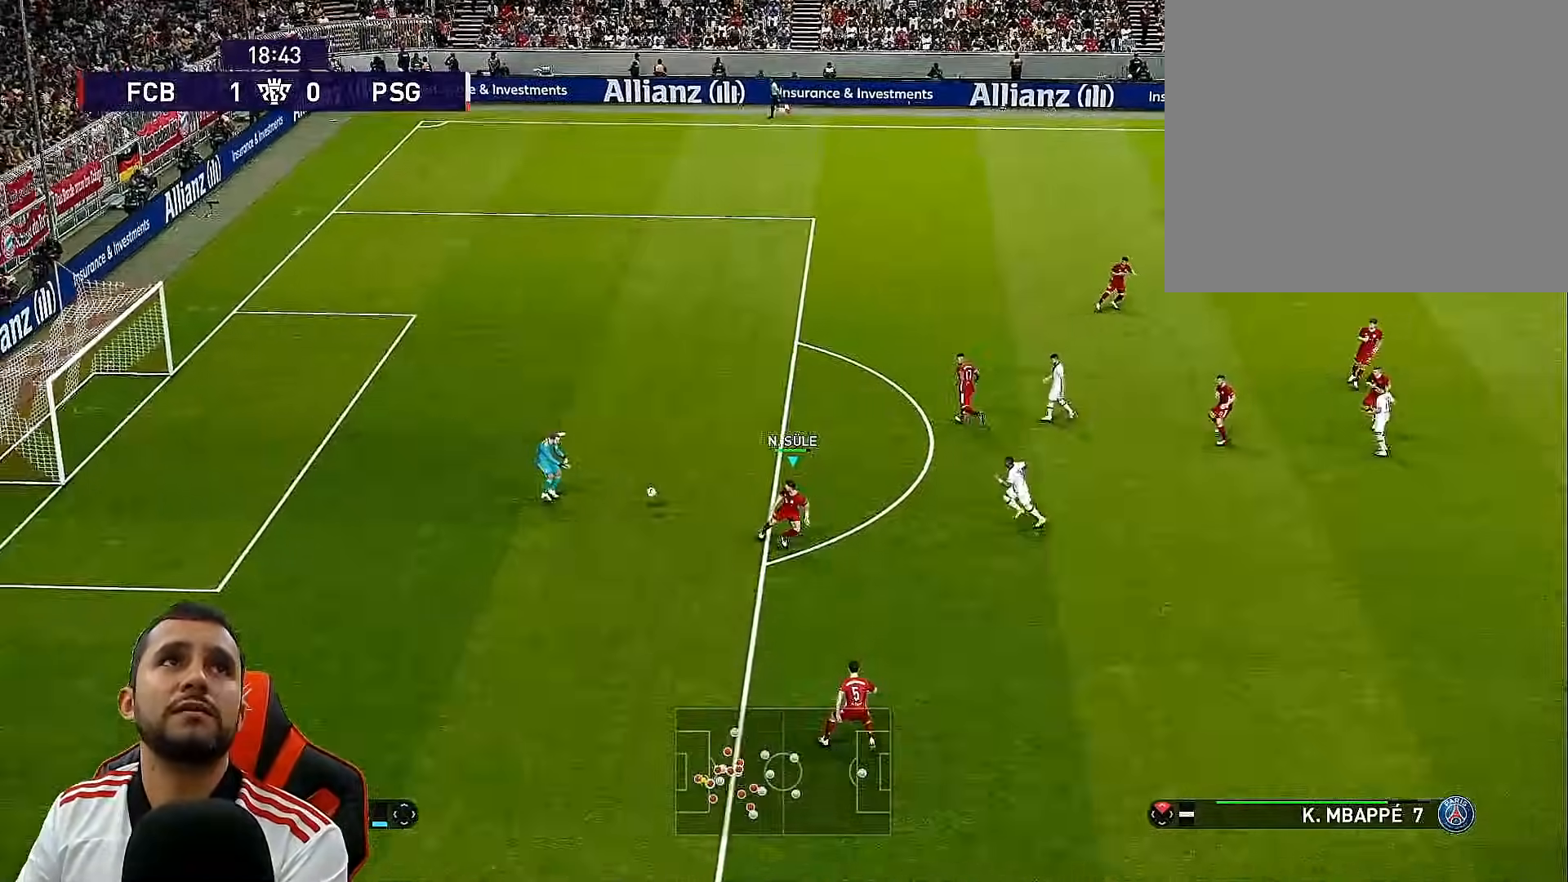
{"buttons": ["CROSS", "DPAD_DOWN"], "left_stick": "center", "right_stick": "center", "events": [[133, "DPAD_RIGHT", "up"], [467, "CROSS", "down"]]}
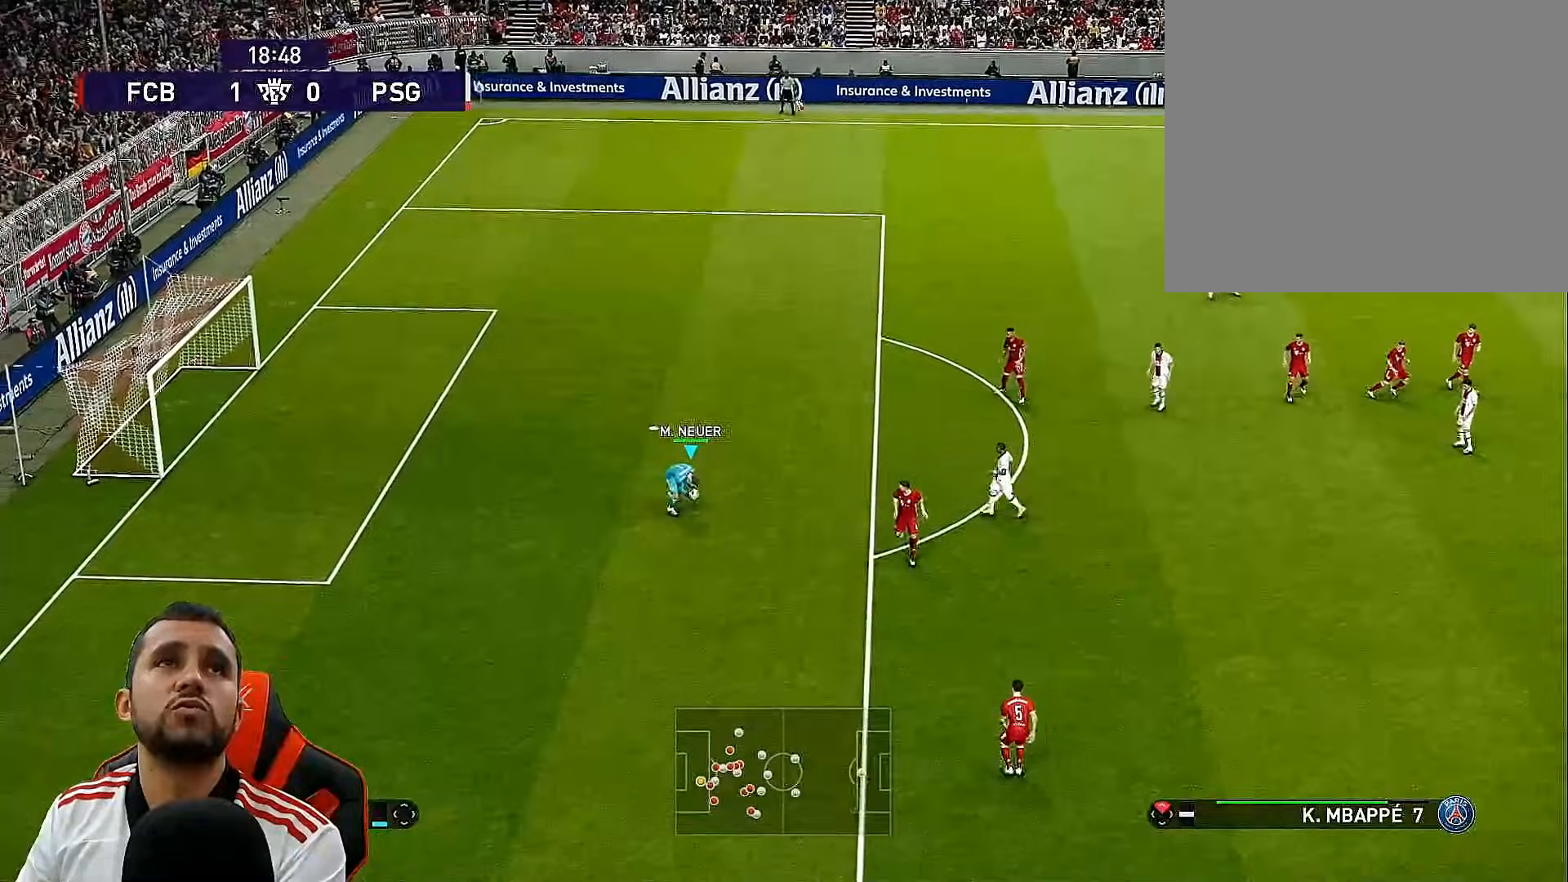
{"buttons": ["DPAD_DOWN"], "left_stick": "center", "right_stick": "center", "events": [[133, "CROSS", "up"]]}
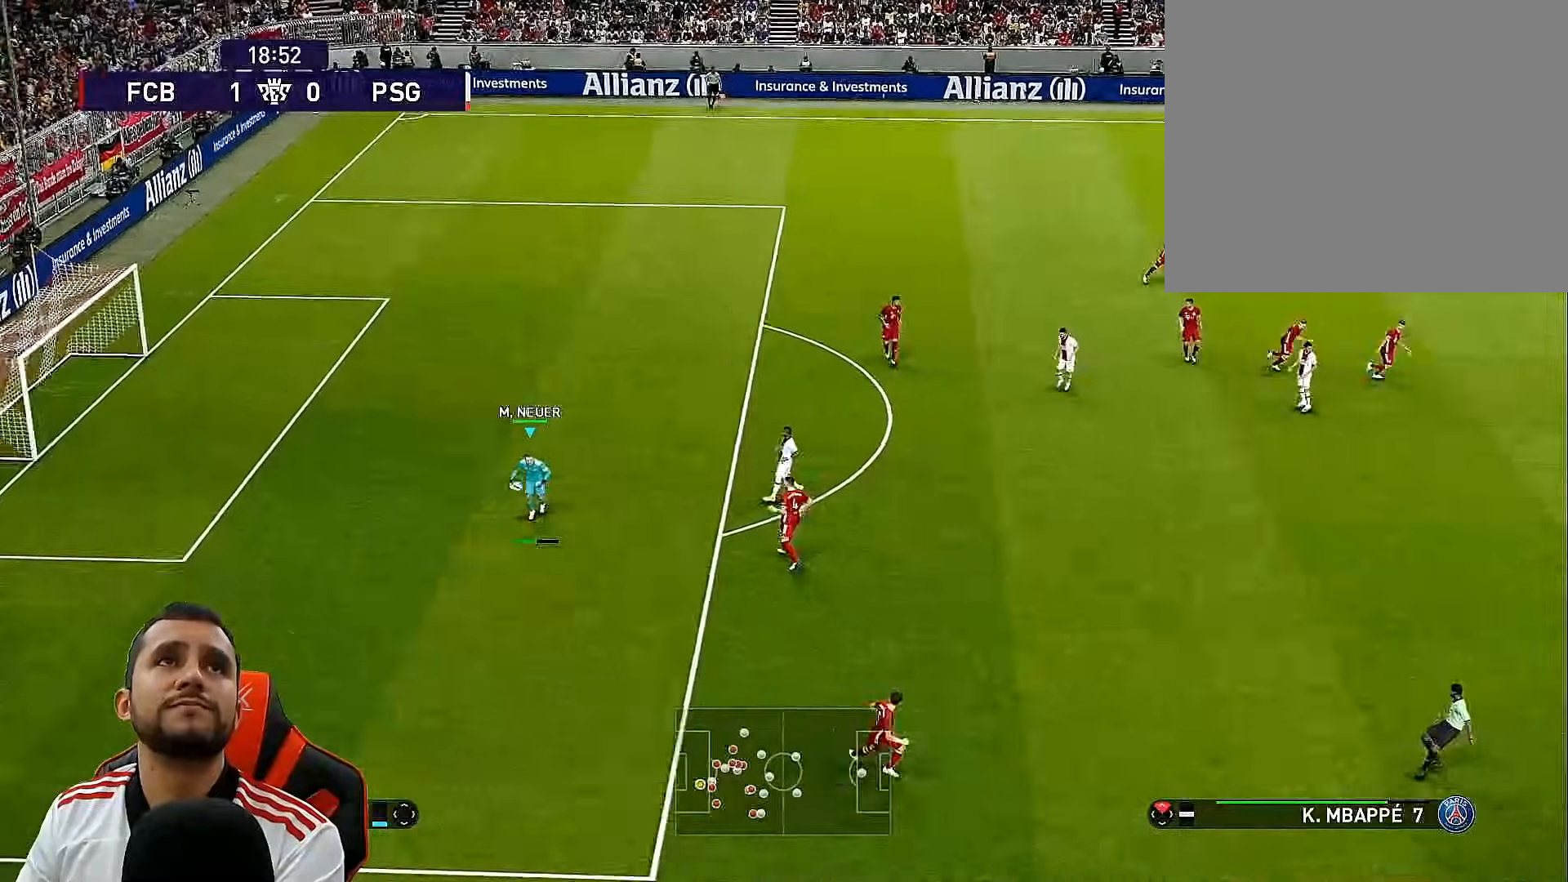
{"buttons": ["DPAD_RIGHT"], "left_stick": "center", "right_stick": "center", "events": [[100, "DPAD_RIGHT", "down"], [150, "DPAD_DOWN", "up"], [183, "DPAD_RIGHT", "up"], [500, "DPAD_RIGHT", "down"]]}
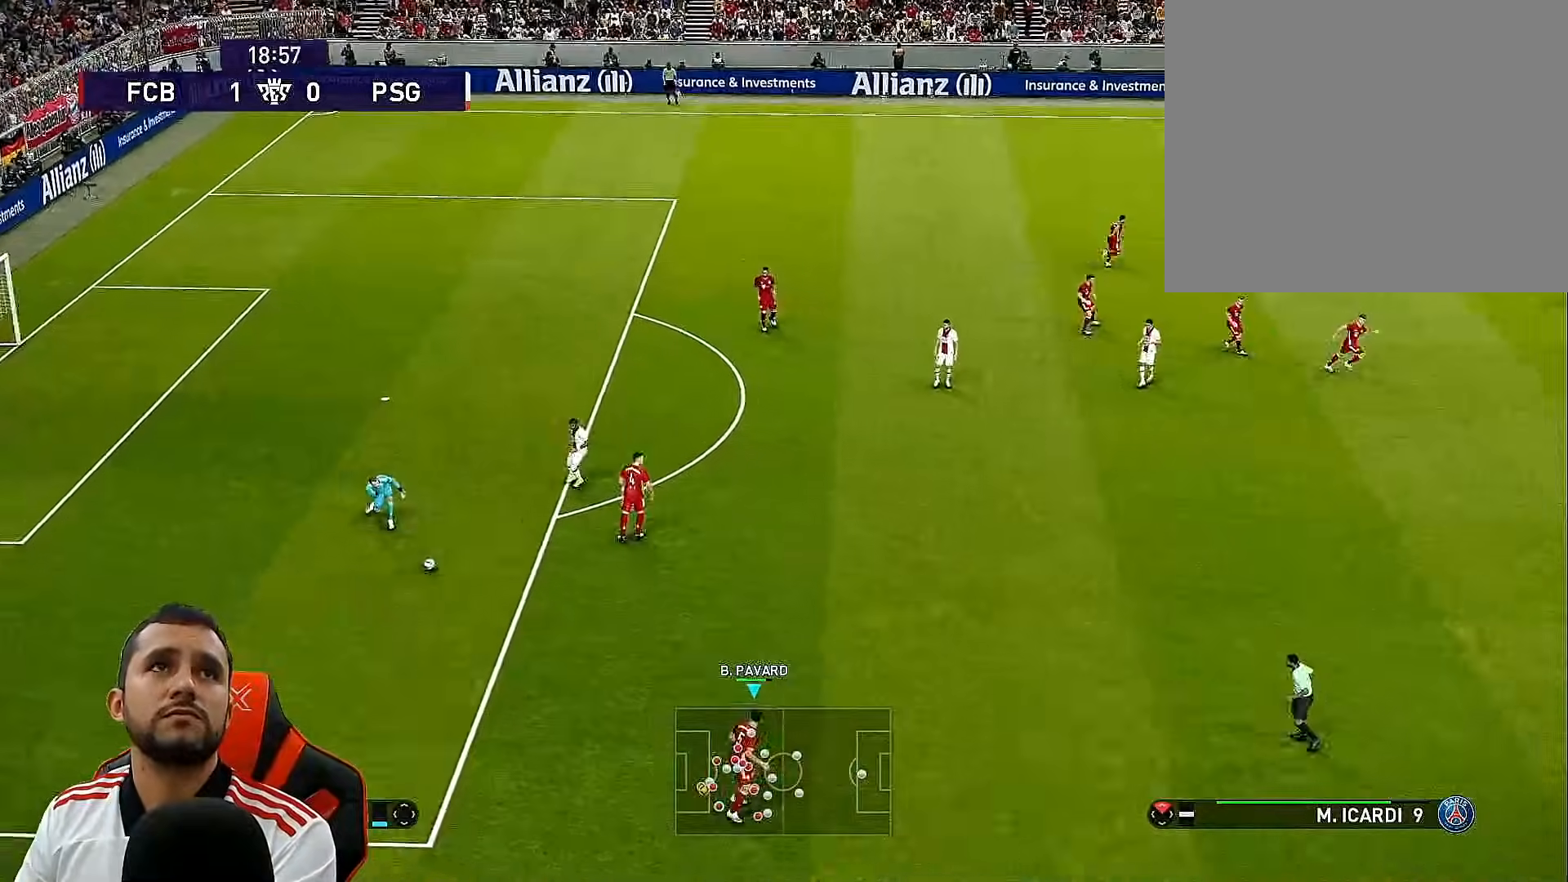
{"buttons": ["DPAD_DOWN", "DPAD_RIGHT"], "left_stick": "center", "right_stick": "center", "events": [[133, "DPAD_DOWN", "down"]]}
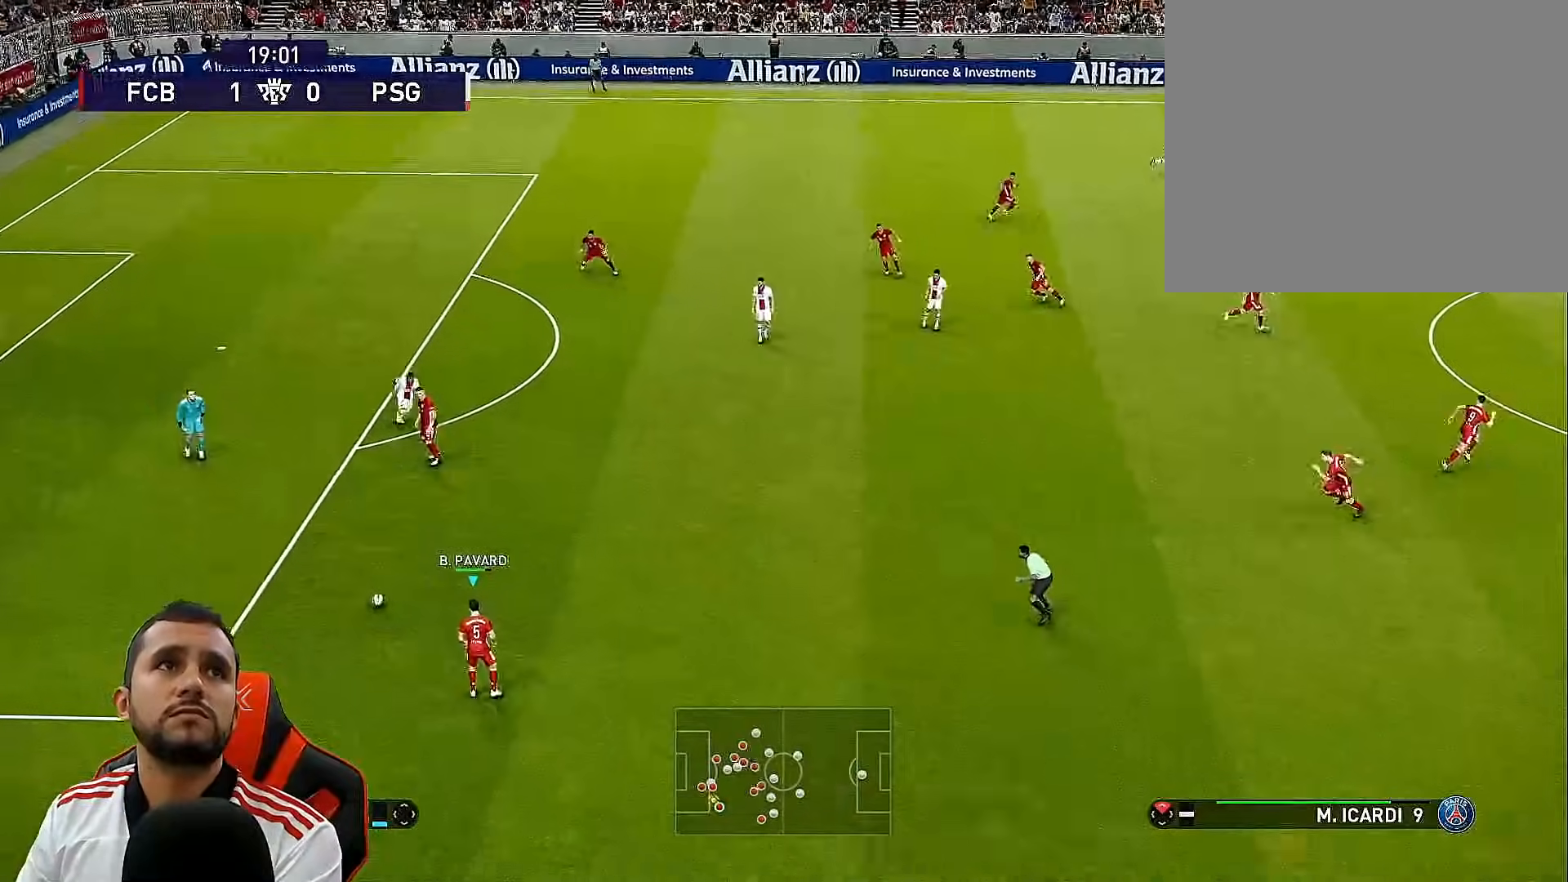
{"buttons": ["DPAD_DOWN", "DPAD_RIGHT"], "left_stick": "center", "right_stick": "center", "events": []}
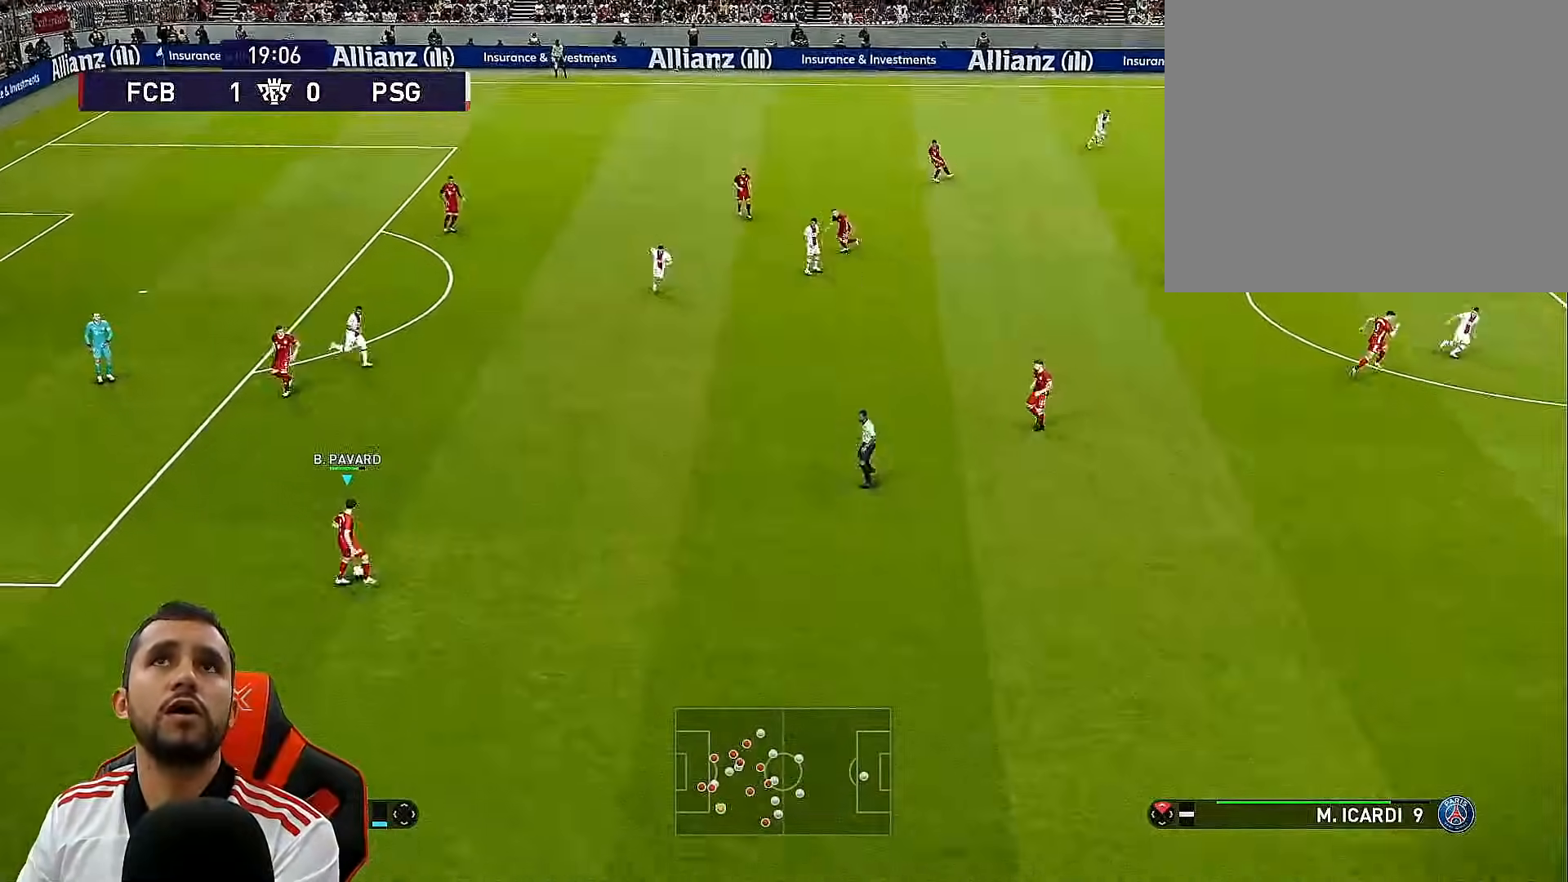
{"buttons": ["DPAD_DOWN", "DPAD_RIGHT"], "left_stick": "center", "right_stick": "center", "events": [[250, "R1", "down"], [383, "R1", "up"]]}
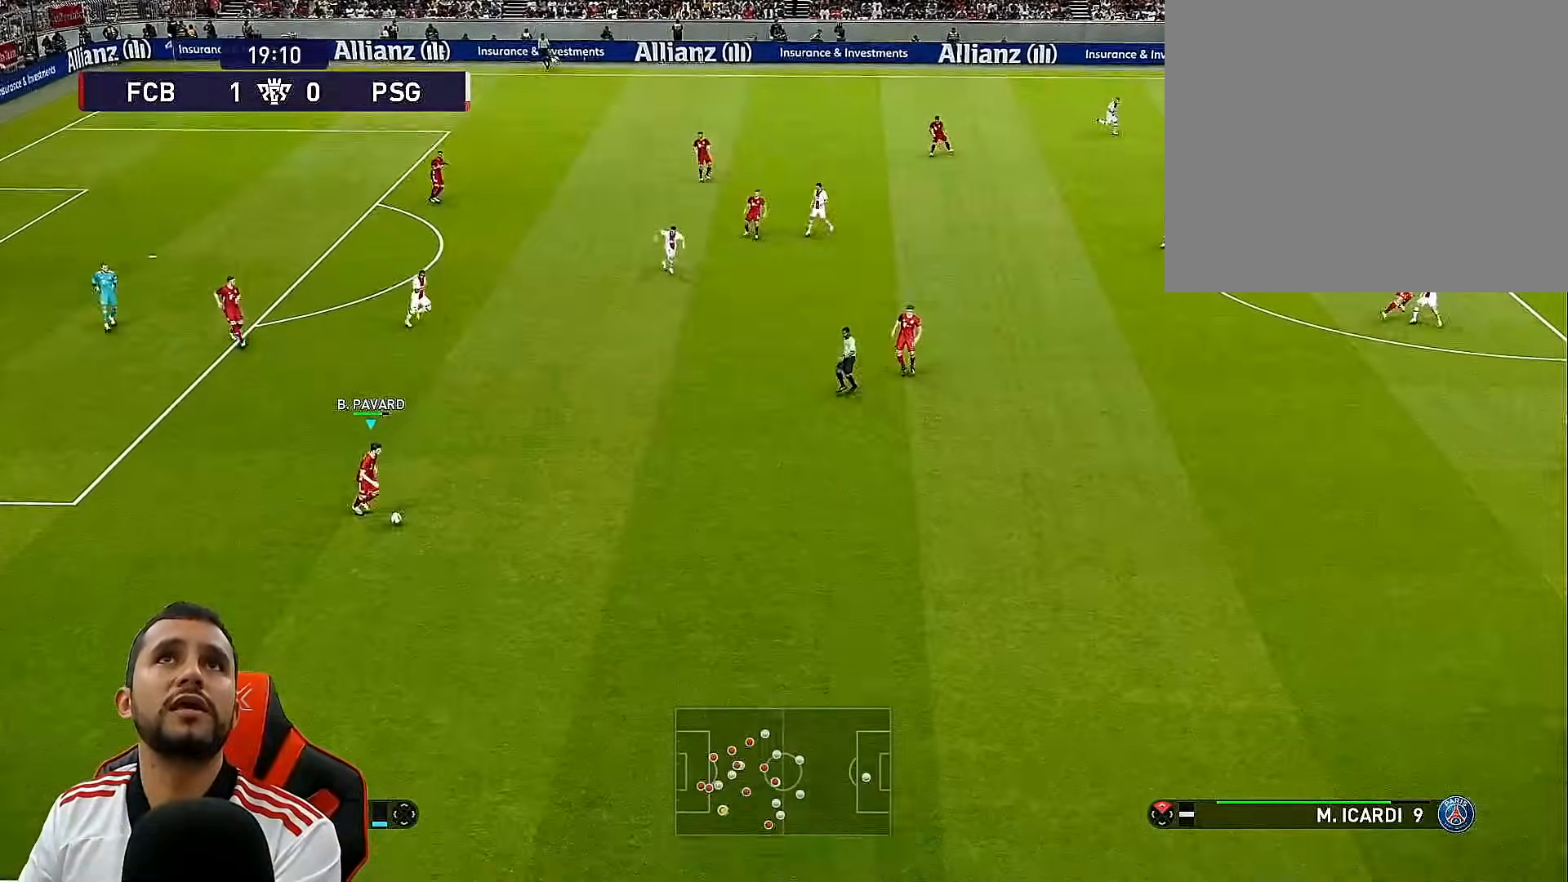
{"buttons": ["DPAD_DOWN", "DPAD_RIGHT"], "left_stick": "center", "right_stick": "center", "events": []}
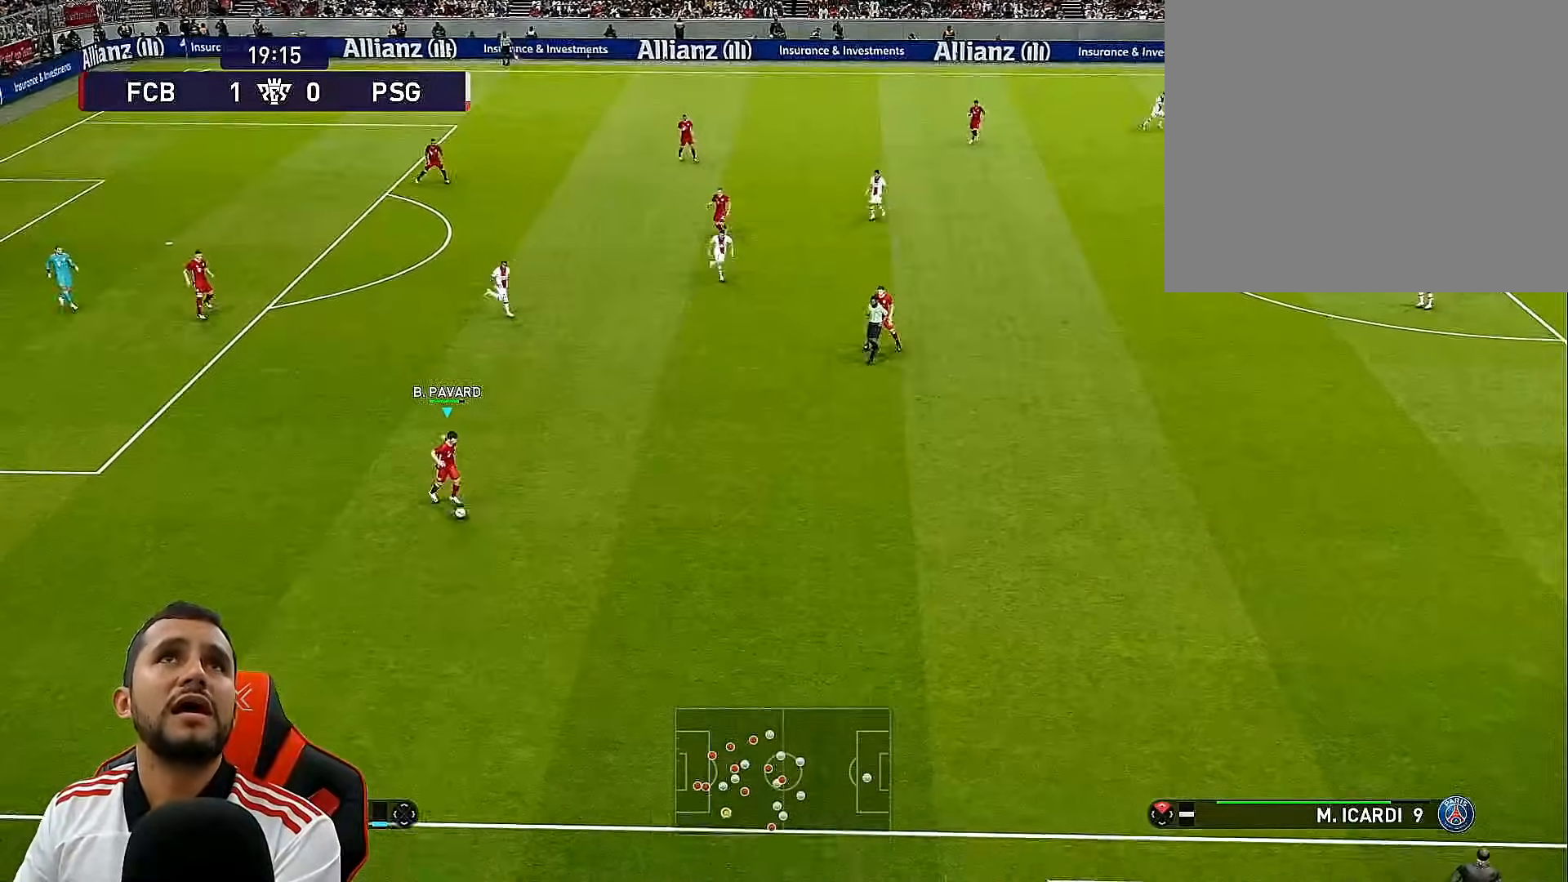
{"buttons": ["R1", "DPAD_RIGHT"], "left_stick": "center", "right_stick": "center", "events": [[83, "DPAD_DOWN", "up"], [483, "R1", "down"]]}